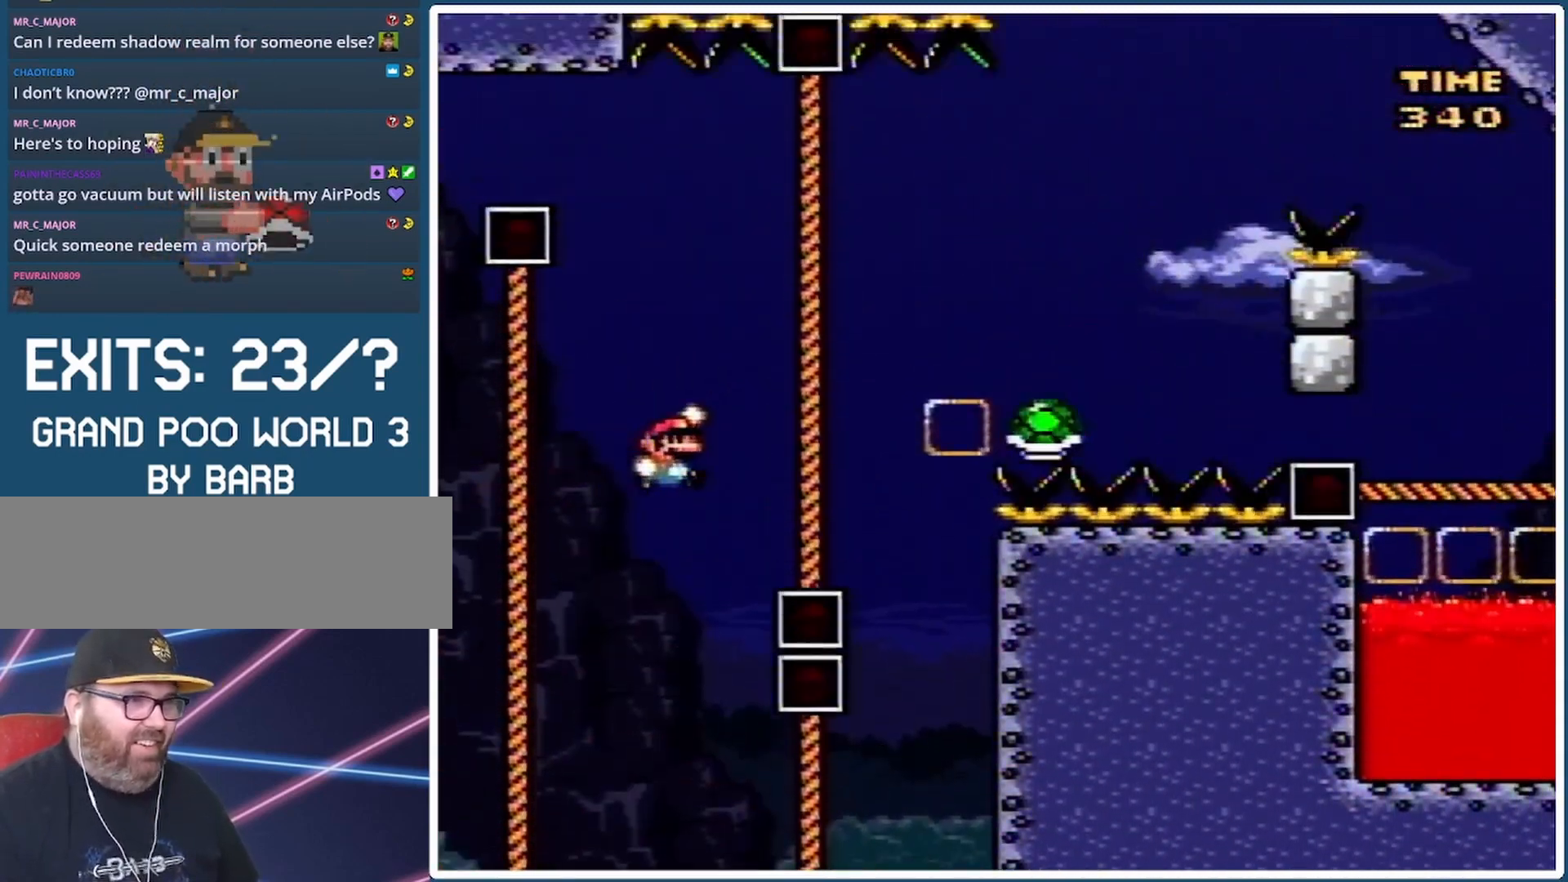
Gameplay with a controller (Nintendo layout); each line is a JSON object with the inputs held at the frame after it. "events" lists button and stick changes between this image and that frame as [ms after this image, input, new state], when the widget could be followed in between. Not read: L3 R3.
{"buttons": ["B", "Y", "DPAD_RIGHT"], "events": [[33, "B", "up"], [233, "B", "down"], [400, "DPAD_UP", "up"], [433, "B", "up"], [500, "B", "down"]]}
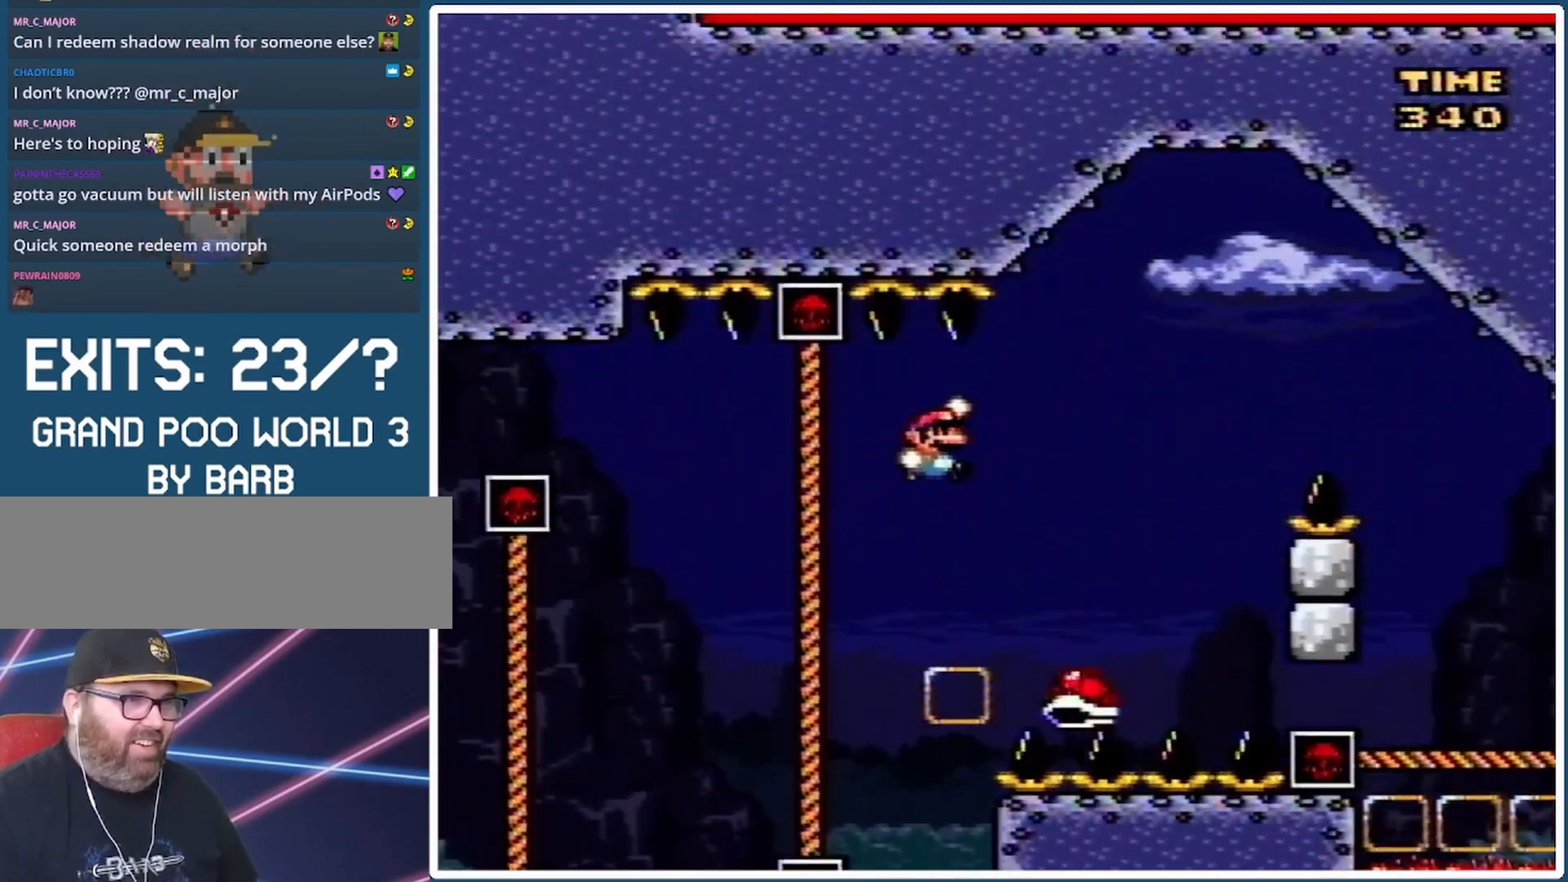
{"buttons": ["B", "Y", "DPAD_RIGHT"], "events": [[267, "DPAD_LEFT", "down"], [267, "DPAD_RIGHT", "up"], [367, "DPAD_LEFT", "up"], [400, "DPAD_RIGHT", "down"]]}
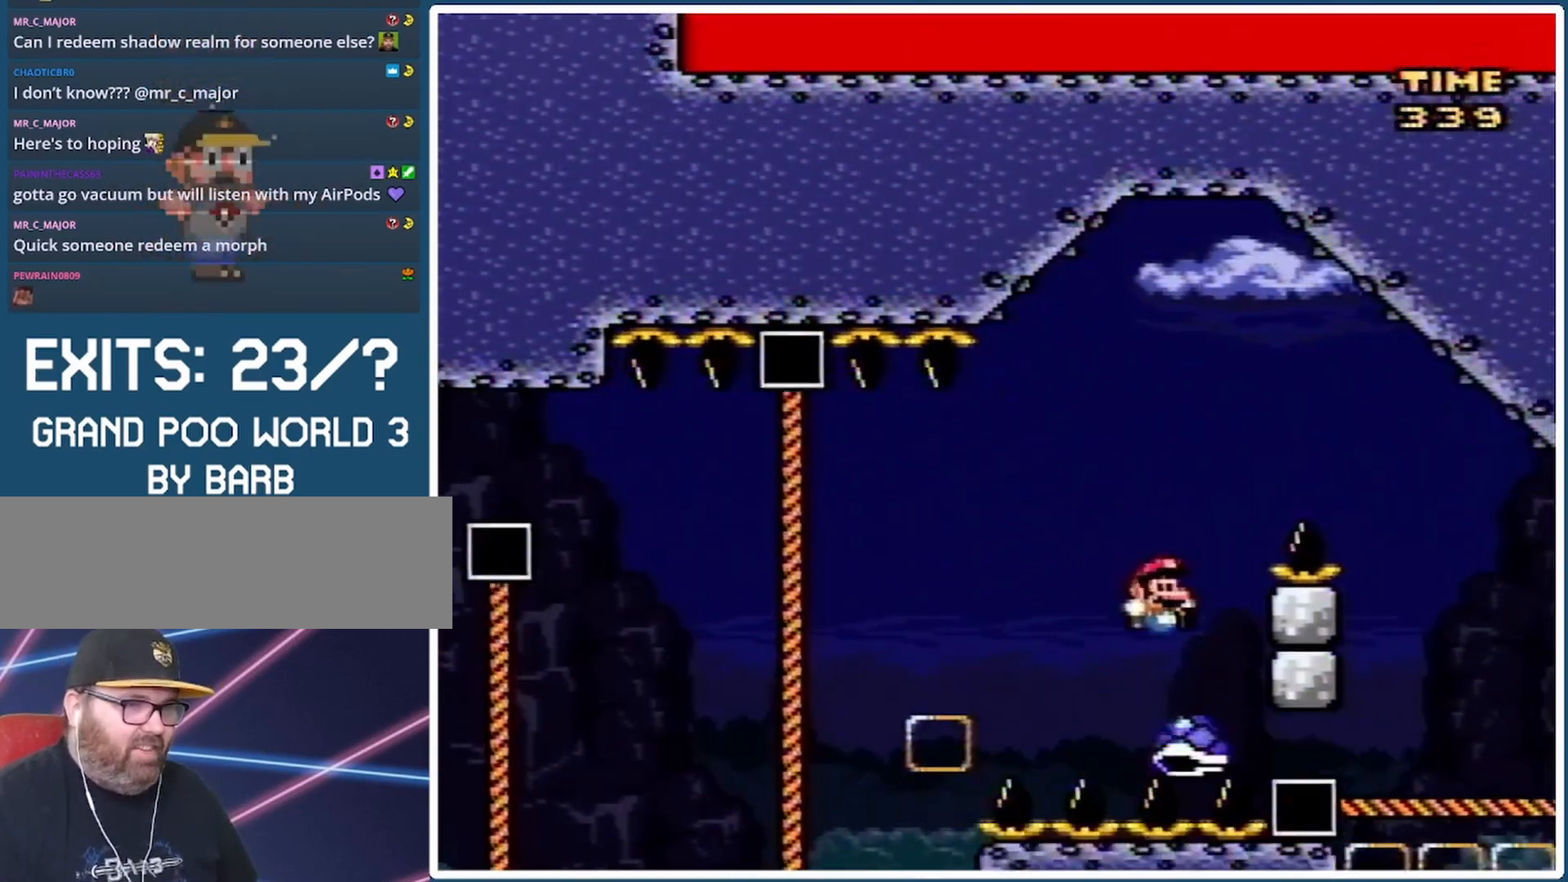
{"buttons": ["B", "Y", "DPAD_RIGHT"], "events": []}
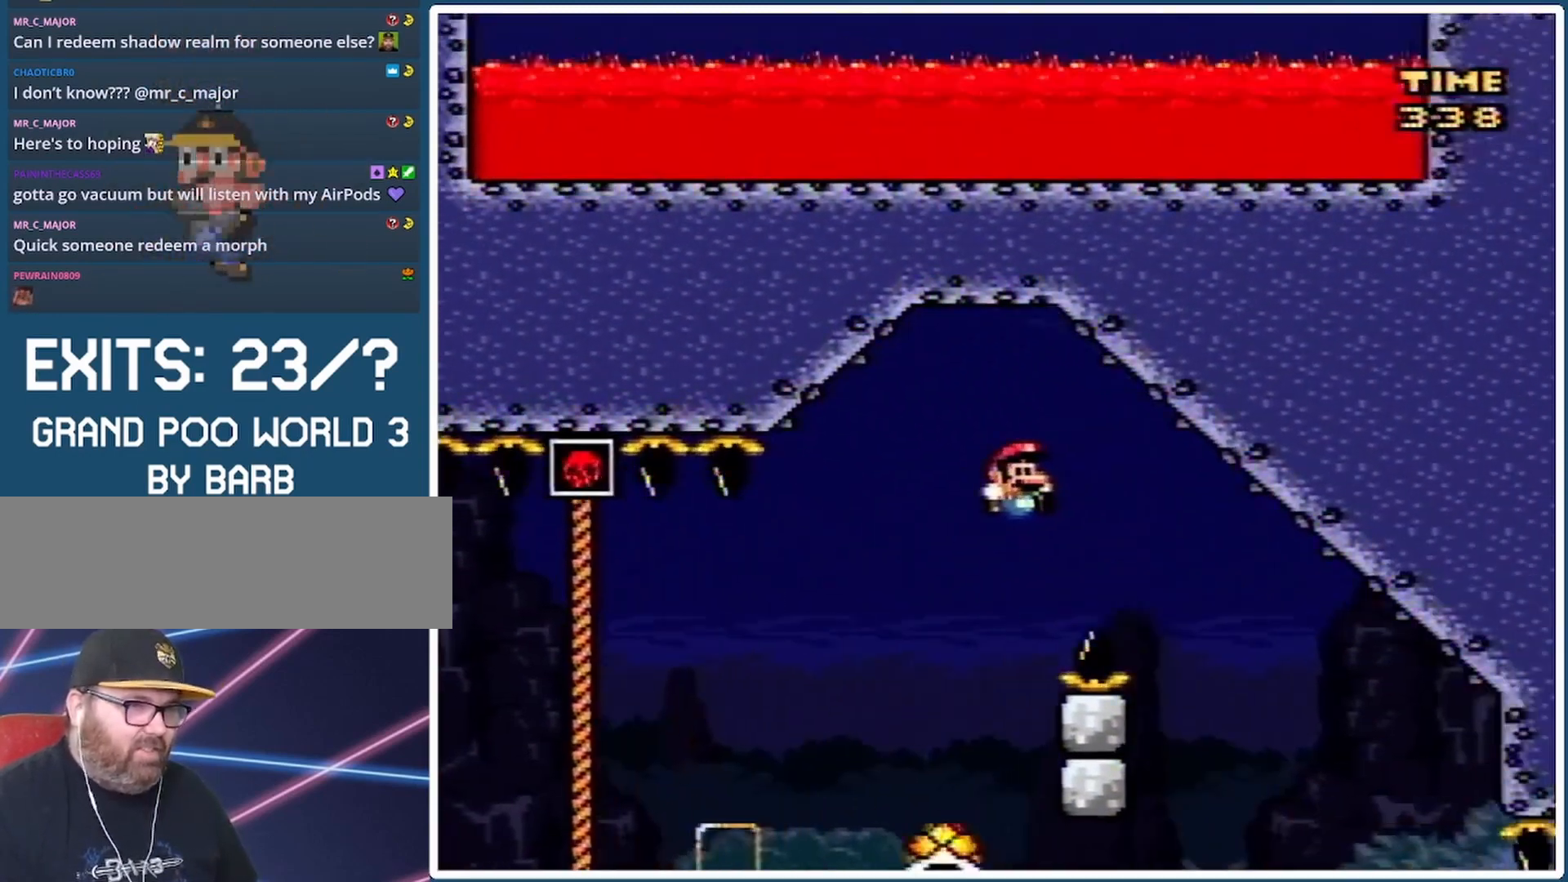
{"buttons": ["B", "Y", "DPAD_UP", "DPAD_RIGHT"], "events": [[33, "B", "up"], [167, "B", "down"], [267, "DPAD_UP", "down"]]}
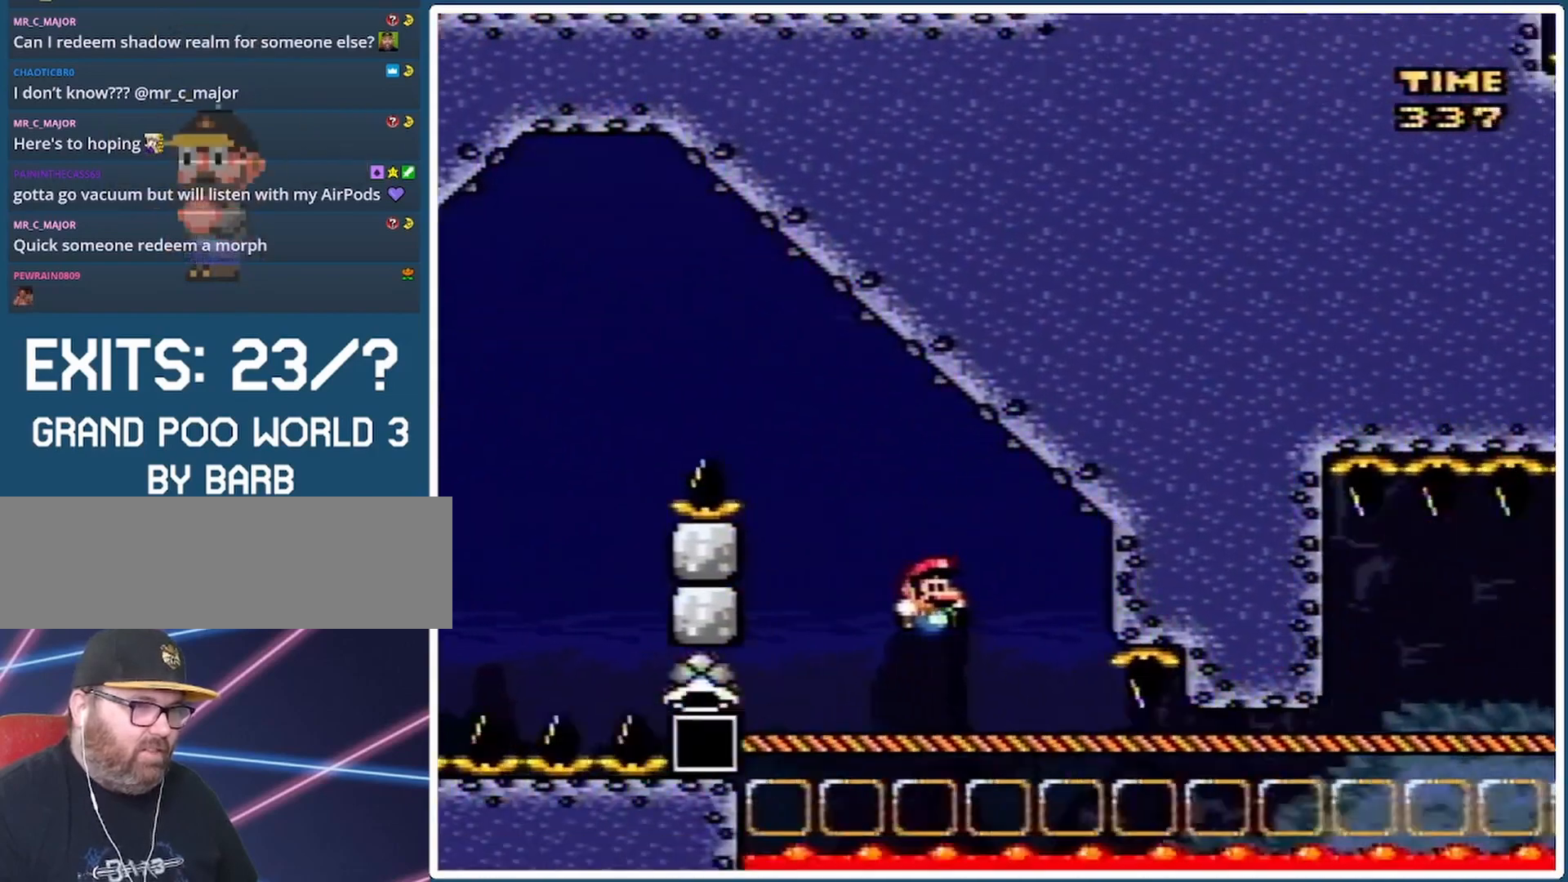
{"buttons": ["Y", "DPAD_RIGHT"], "events": [[33, "B", "up"], [500, "DPAD_UP", "up"]]}
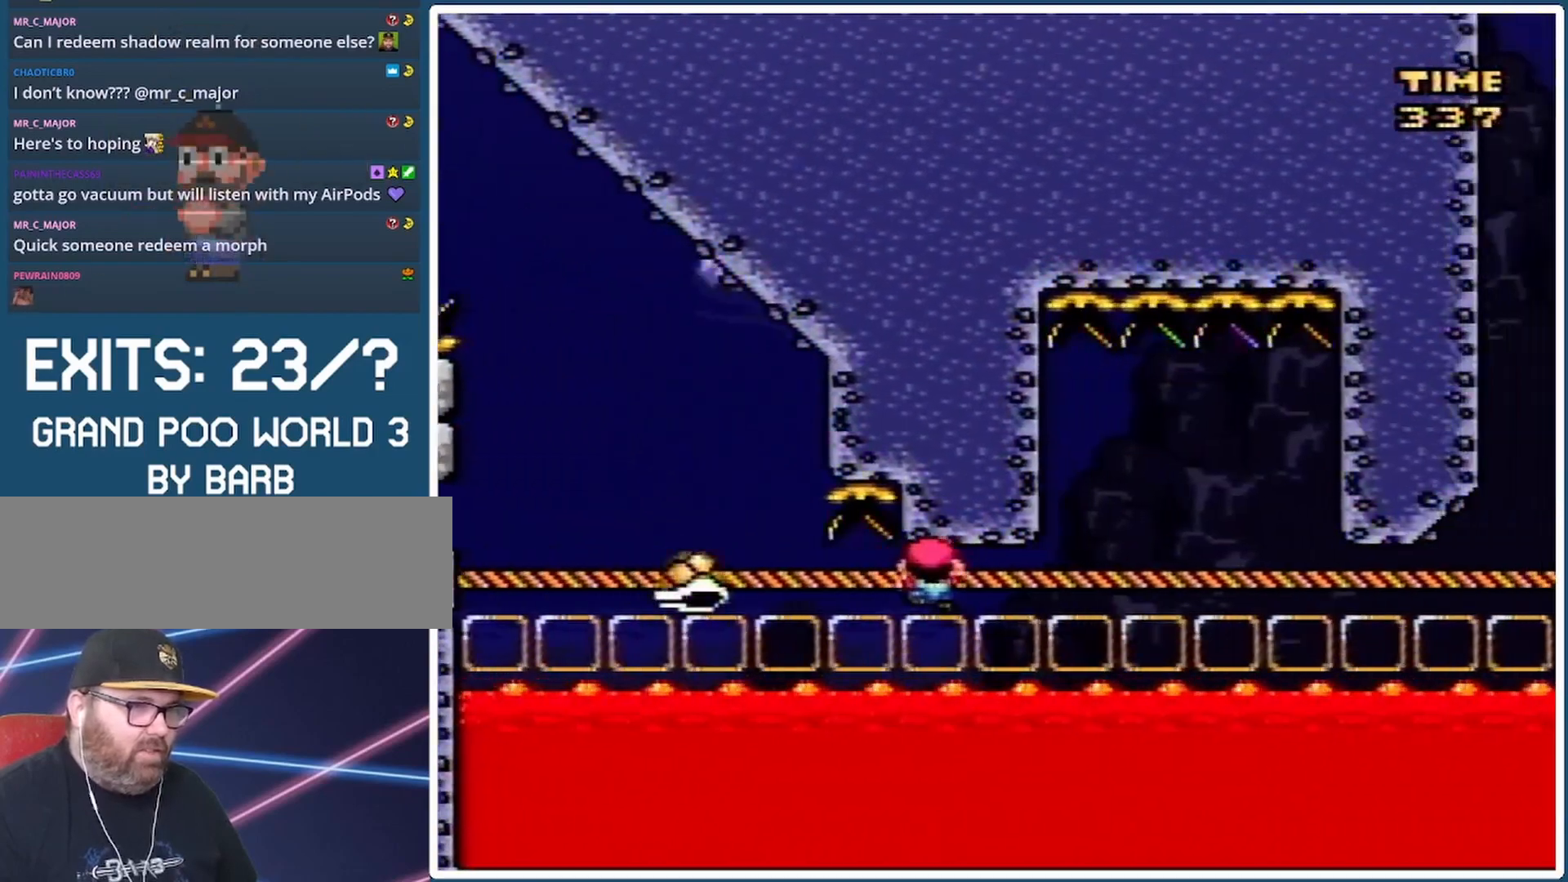
{"buttons": ["B", "Y", "DPAD_LEFT"], "events": [[133, "DPAD_RIGHT", "up"], [467, "DPAD_LEFT", "down"], [500, "B", "down"]]}
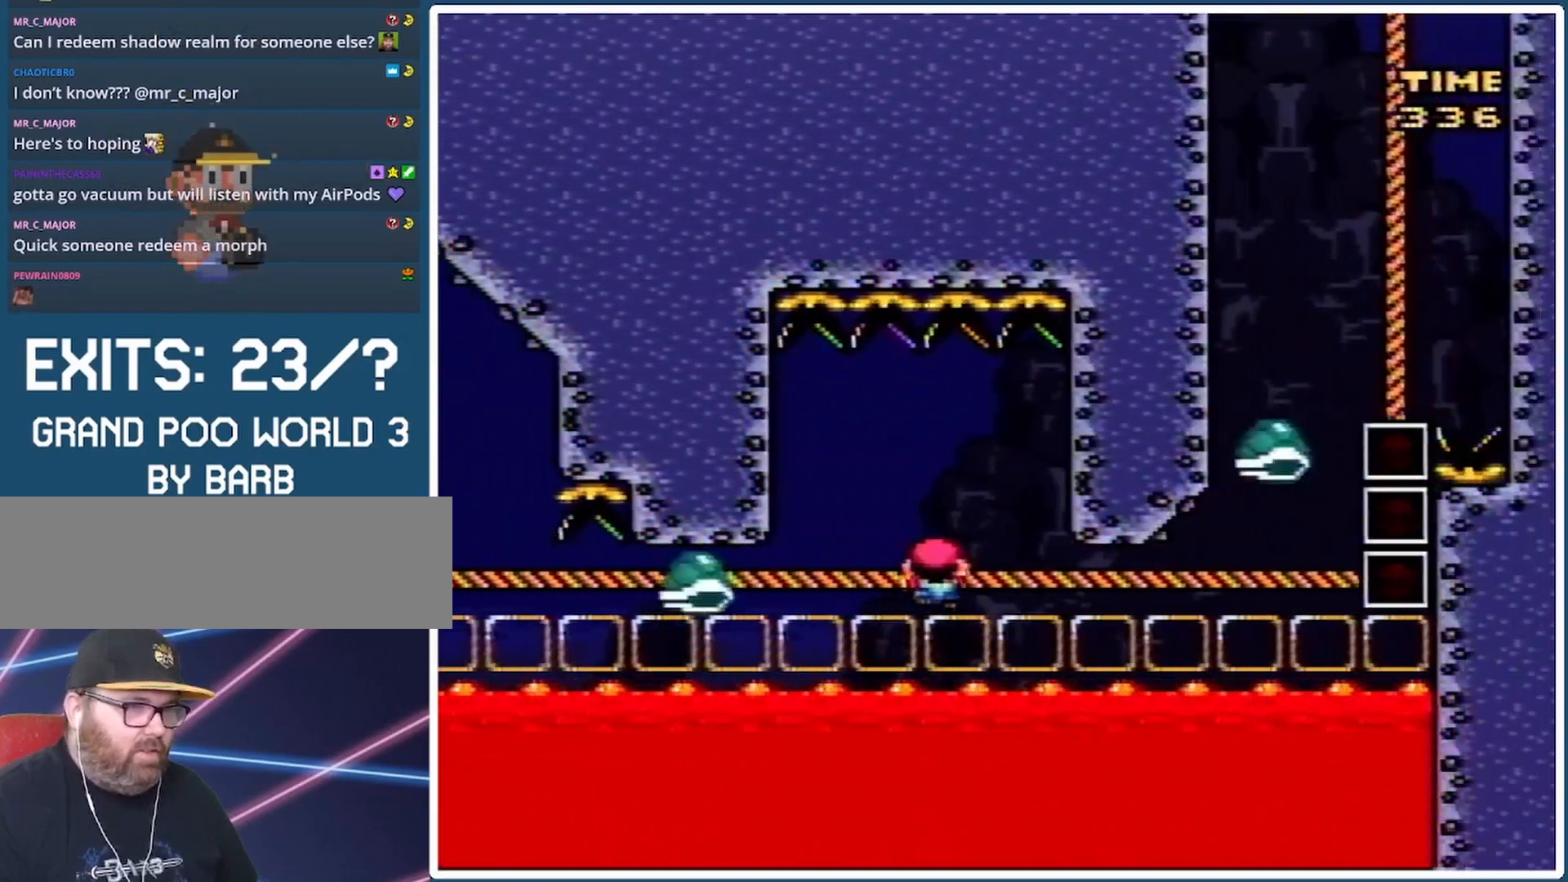
{"buttons": ["B", "Y", "DPAD_UP", "DPAD_LEFT"], "events": [[100, "B", "up"], [200, "B", "down"], [367, "DPAD_LEFT", "up"], [367, "DPAD_UP", "down"], [400, "DPAD_RIGHT", "down"], [400, "DPAD_UP", "up"], [467, "DPAD_RIGHT", "up"], [467, "DPAD_UP", "down"], [500, "DPAD_LEFT", "down"]]}
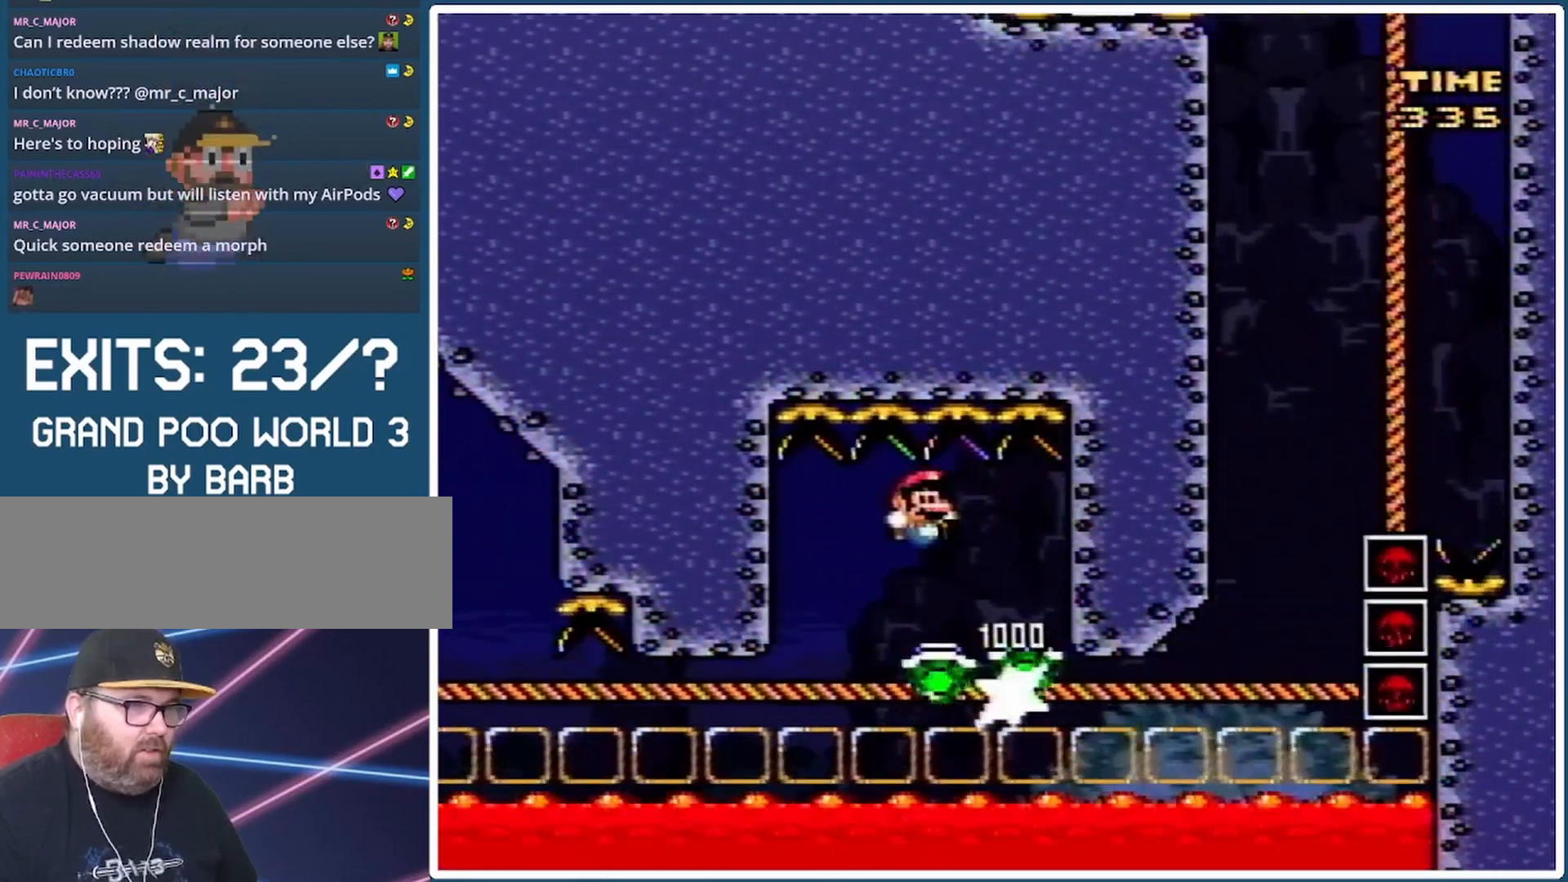
{"buttons": ["Y", "DPAD_UP", "DPAD_RIGHT"], "events": [[167, "DPAD_LEFT", "up"], [233, "DPAD_RIGHT", "down"], [267, "B", "up"]]}
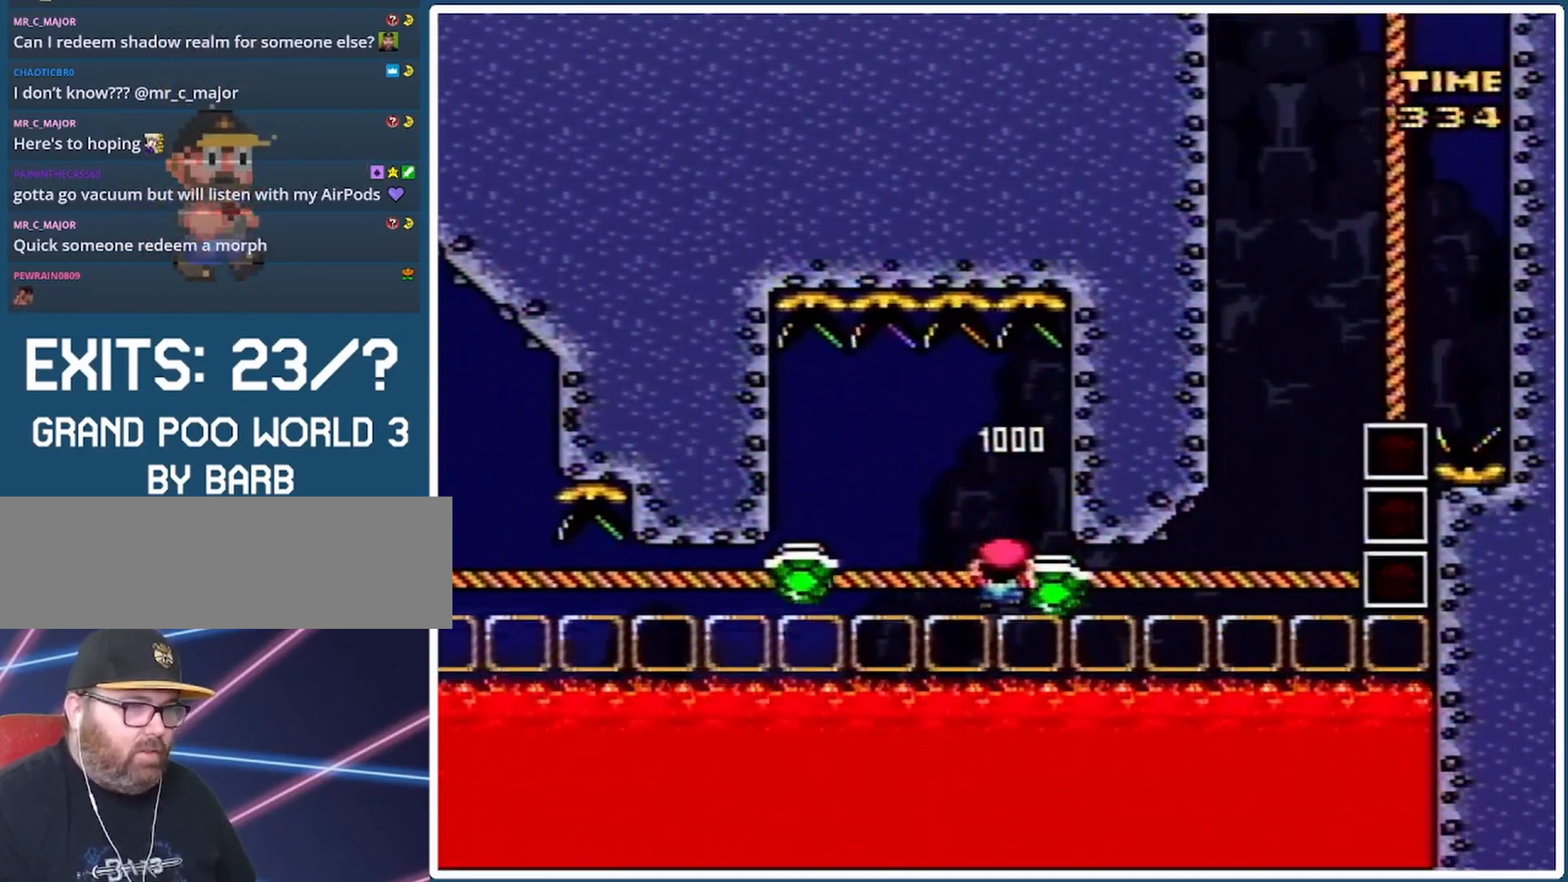
{"buttons": ["B", "Y", "DPAD_UP"], "events": [[33, "DPAD_RIGHT", "up"], [233, "DPAD_RIGHT", "down"], [267, "DPAD_UP", "up"], [300, "DPAD_RIGHT", "up"], [300, "DPAD_UP", "down"], [333, "B", "down"], [333, "DPAD_LEFT", "down"], [500, "DPAD_LEFT", "up"]]}
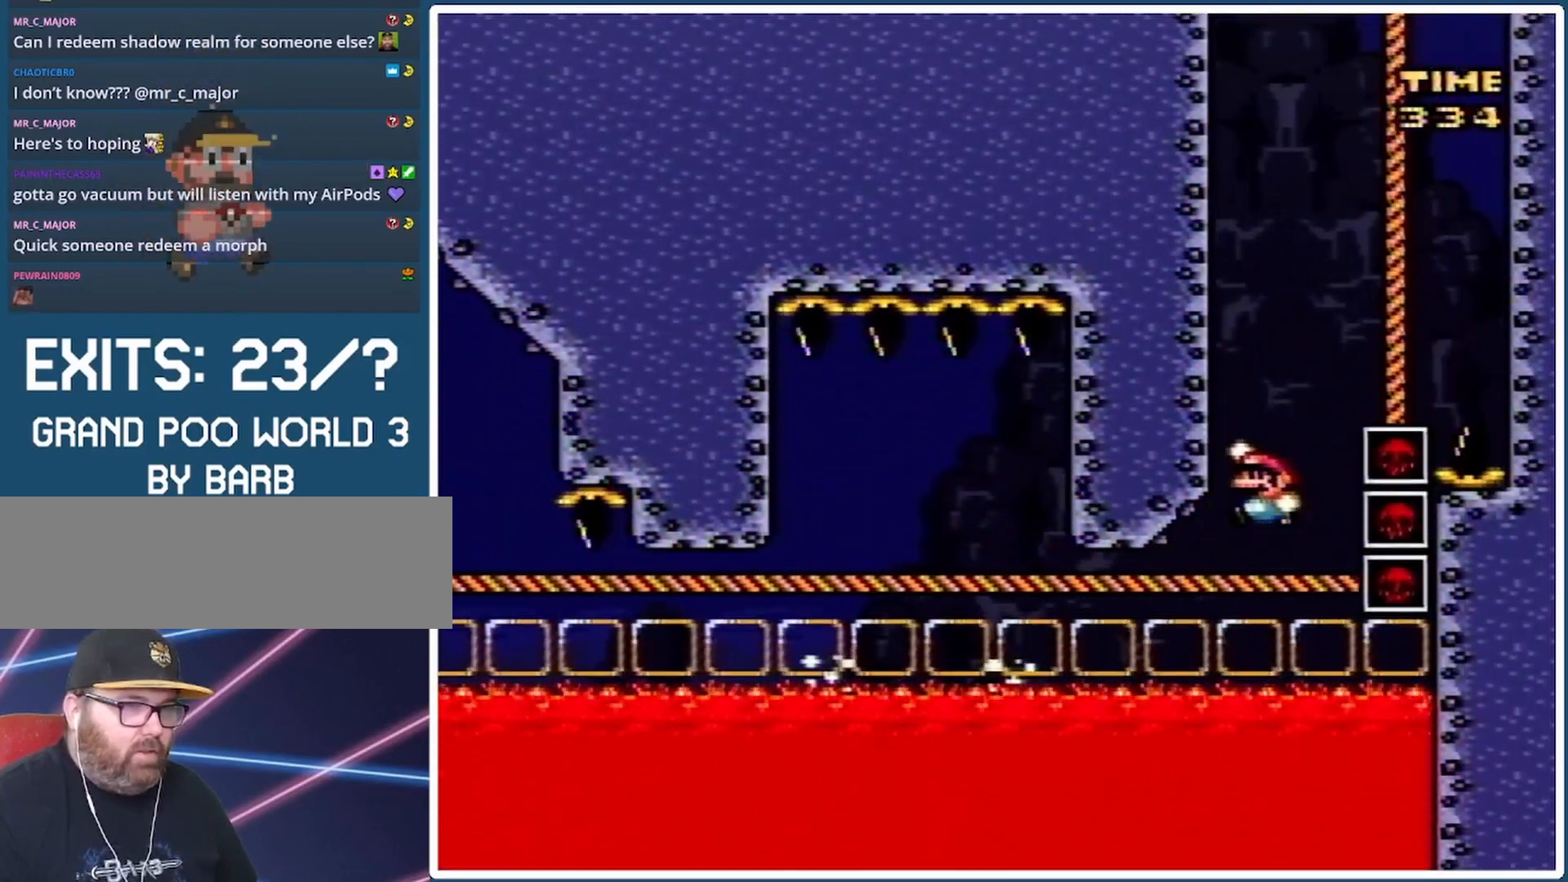
{"buttons": ["B", "Y", "DPAD_UP", "DPAD_RIGHT"], "events": [[33, "DPAD_RIGHT", "down"]]}
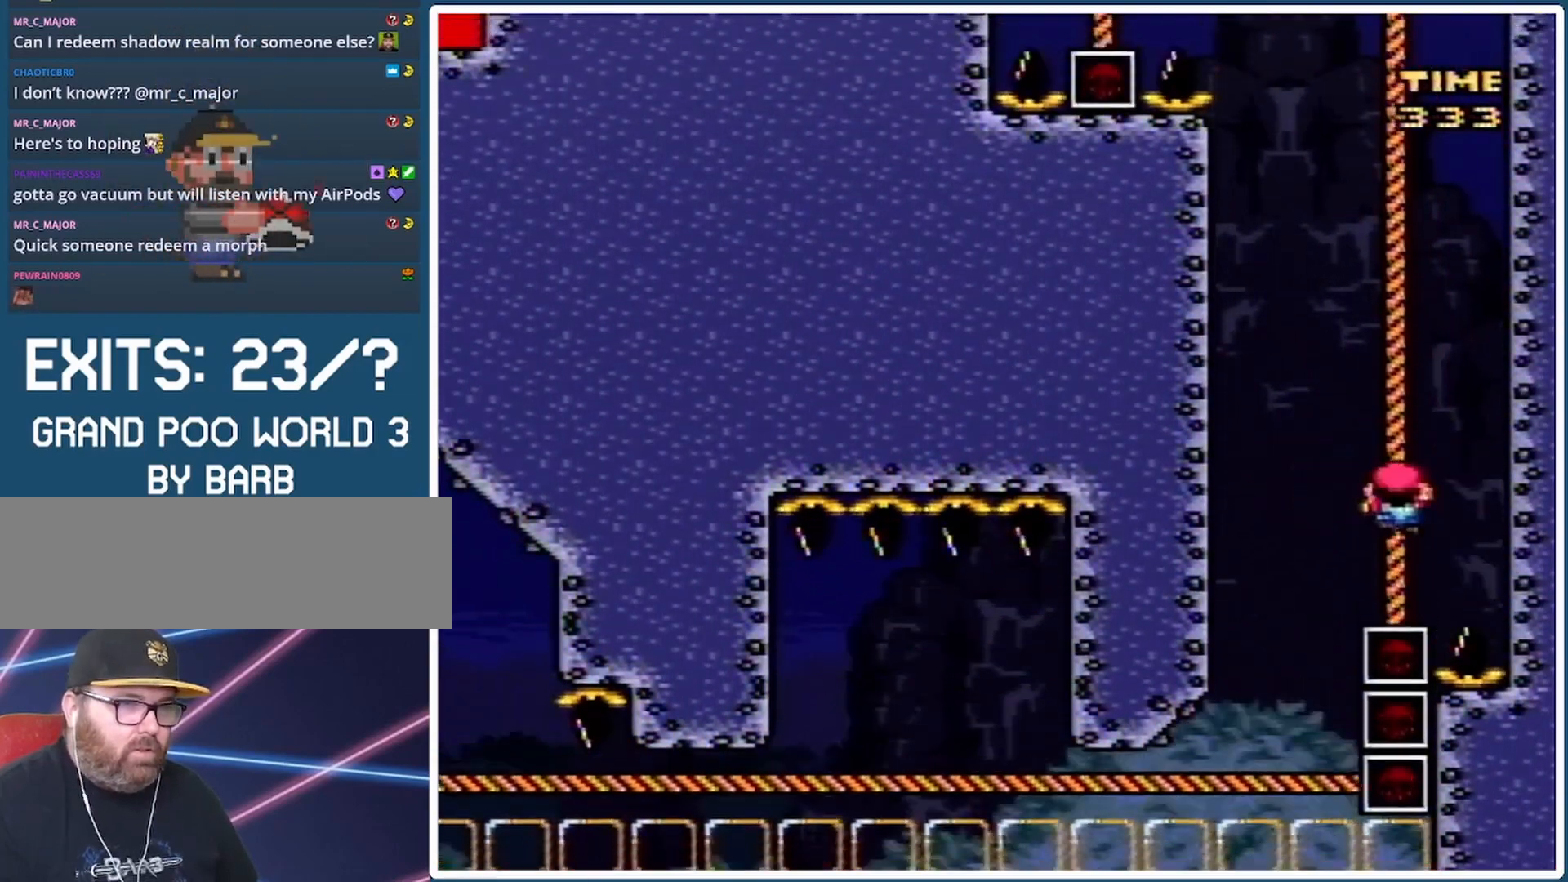
{"buttons": ["Y", "DPAD_UP"], "events": [[67, "DPAD_RIGHT", "up"], [100, "B", "up"]]}
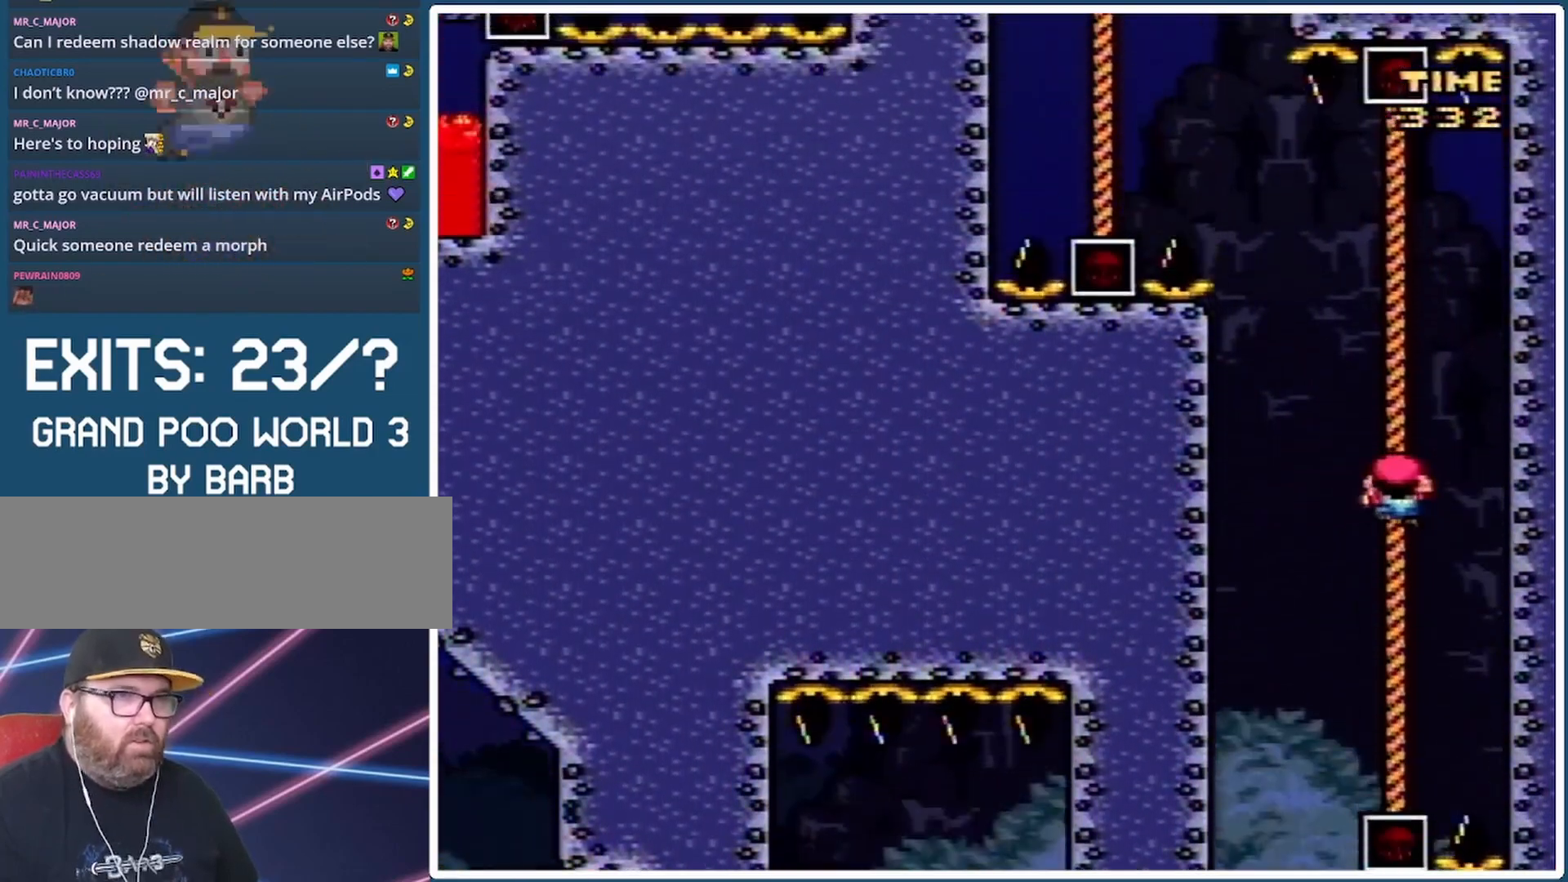
{"buttons": ["B", "Y", "DPAD_UP", "DPAD_LEFT"], "events": [[67, "DPAD_LEFT", "down"], [233, "B", "down"]]}
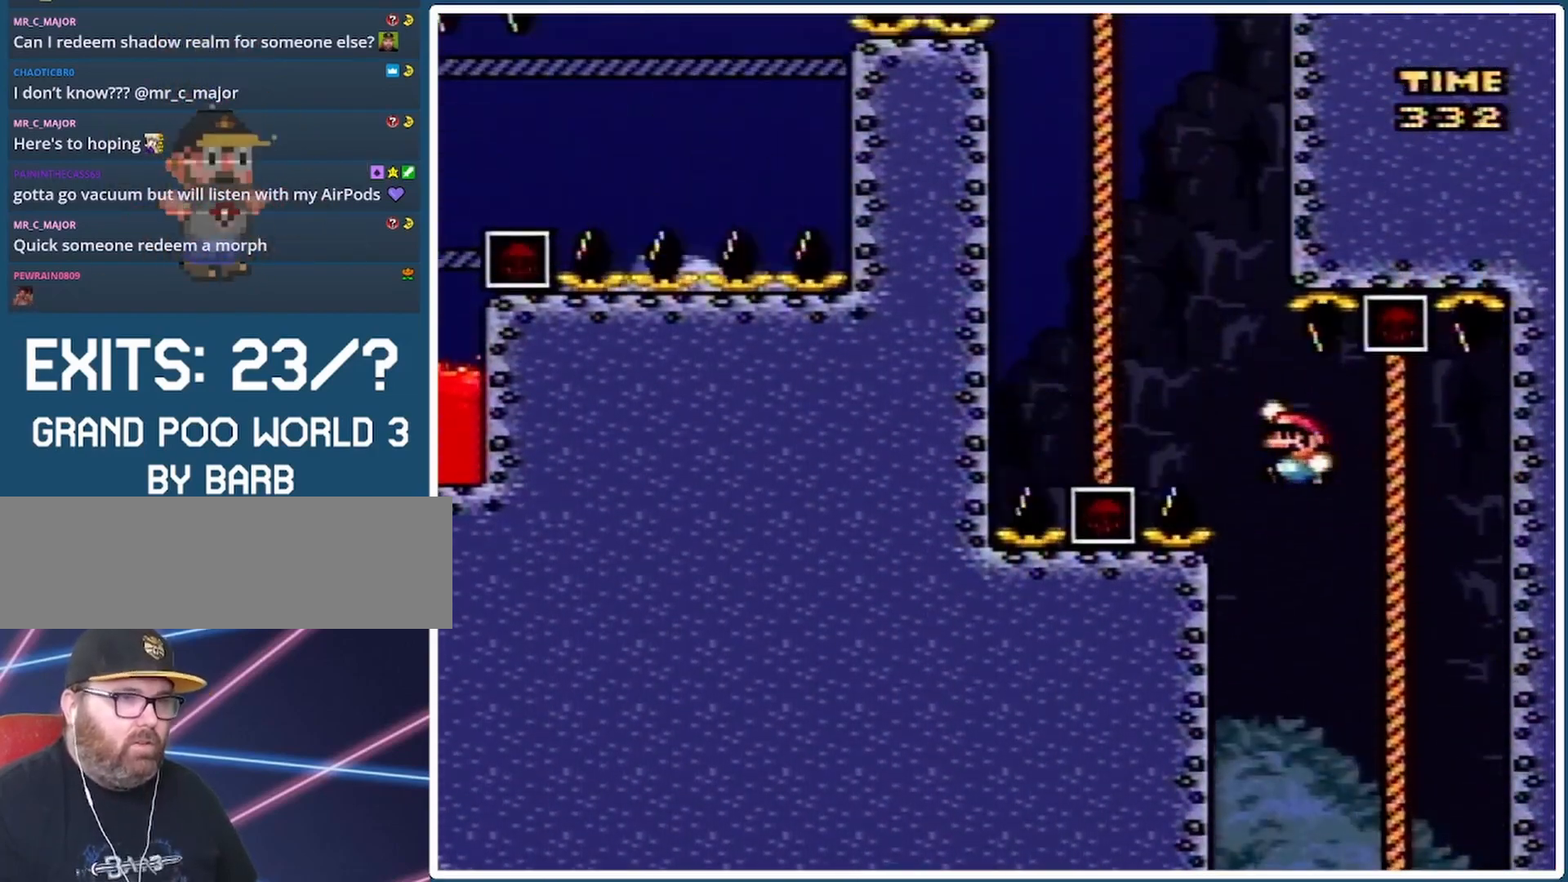
{"buttons": ["Y", "DPAD_UP"], "events": [[233, "DPAD_LEFT", "up"], [333, "B", "up"]]}
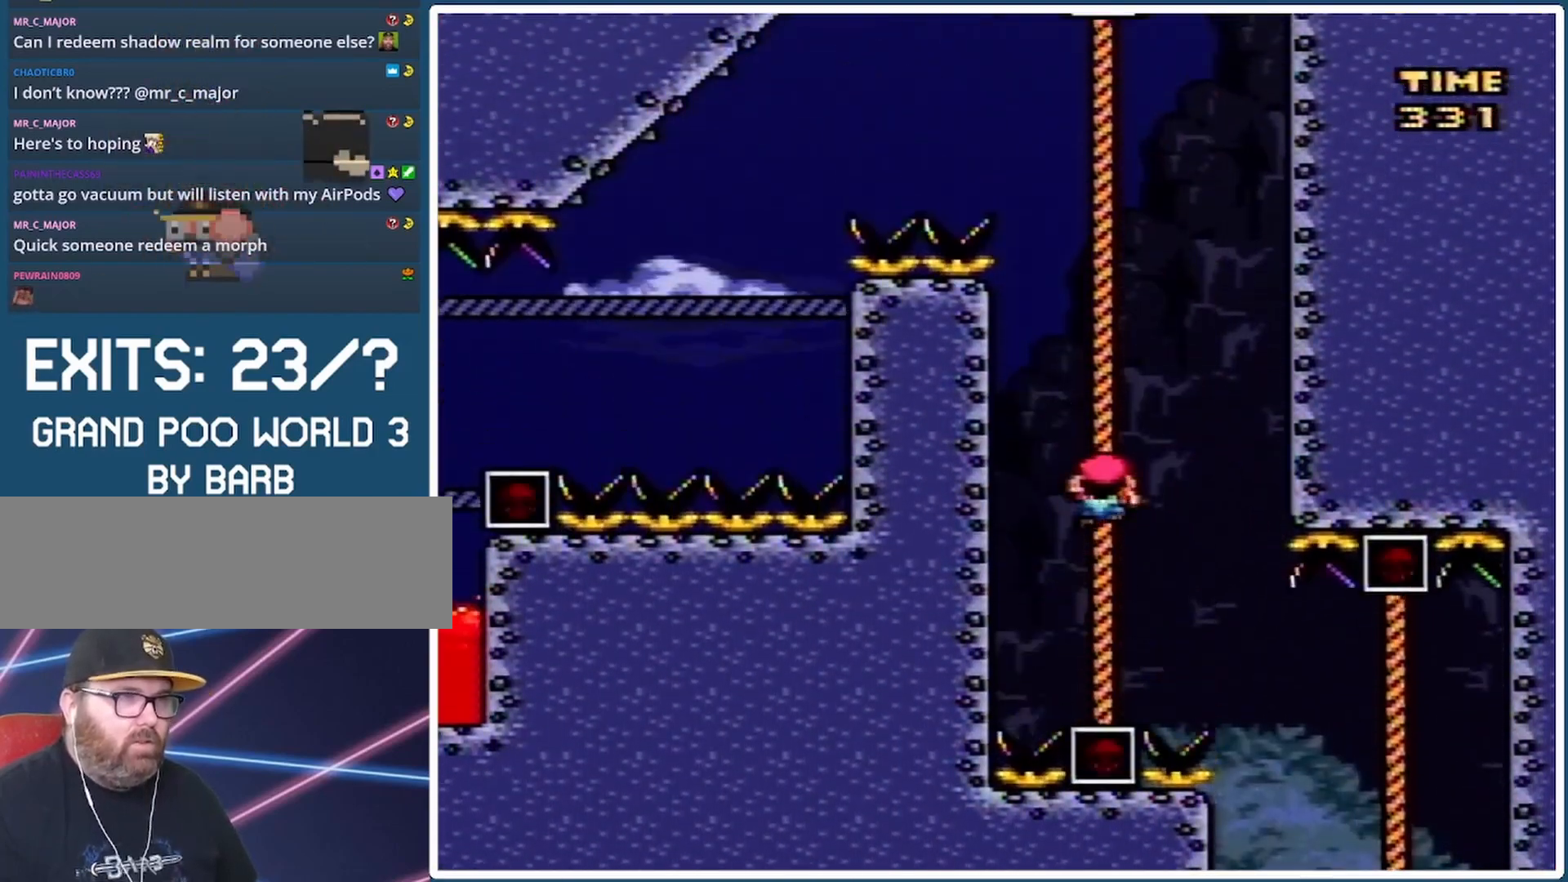
{"buttons": ["B", "Y", "DPAD_UP", "DPAD_LEFT"], "events": [[300, "DPAD_LEFT", "down"], [400, "B", "down"]]}
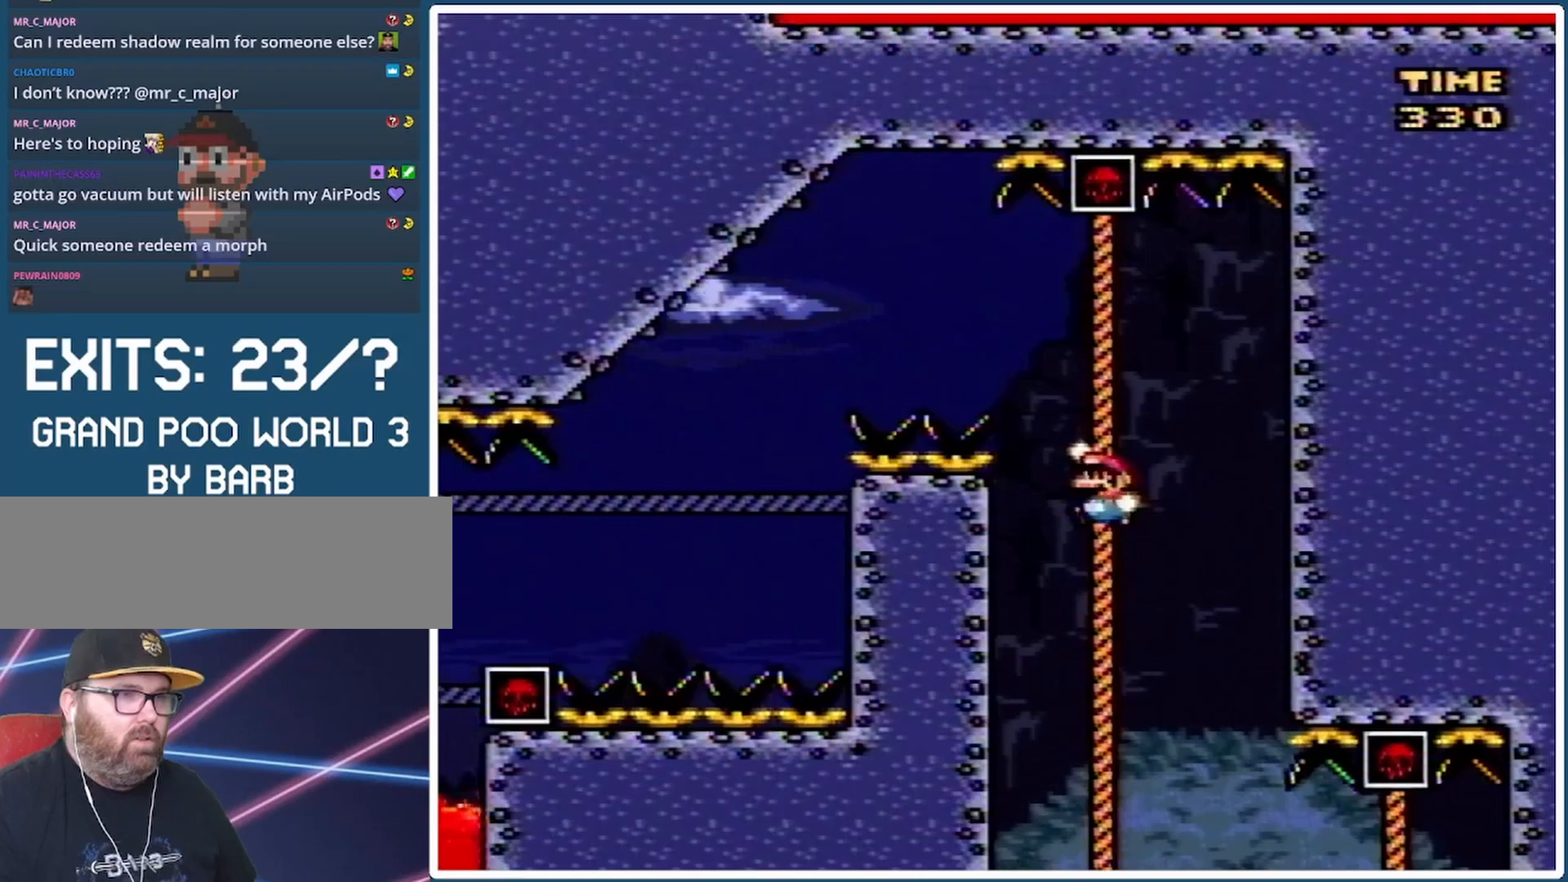
{"buttons": ["B", "Y", "DPAD_UP", "DPAD_RIGHT"], "events": [[400, "DPAD_LEFT", "up"], [433, "DPAD_RIGHT", "down"], [433, "DPAD_UP", "up"], [467, "DPAD_UP", "down"]]}
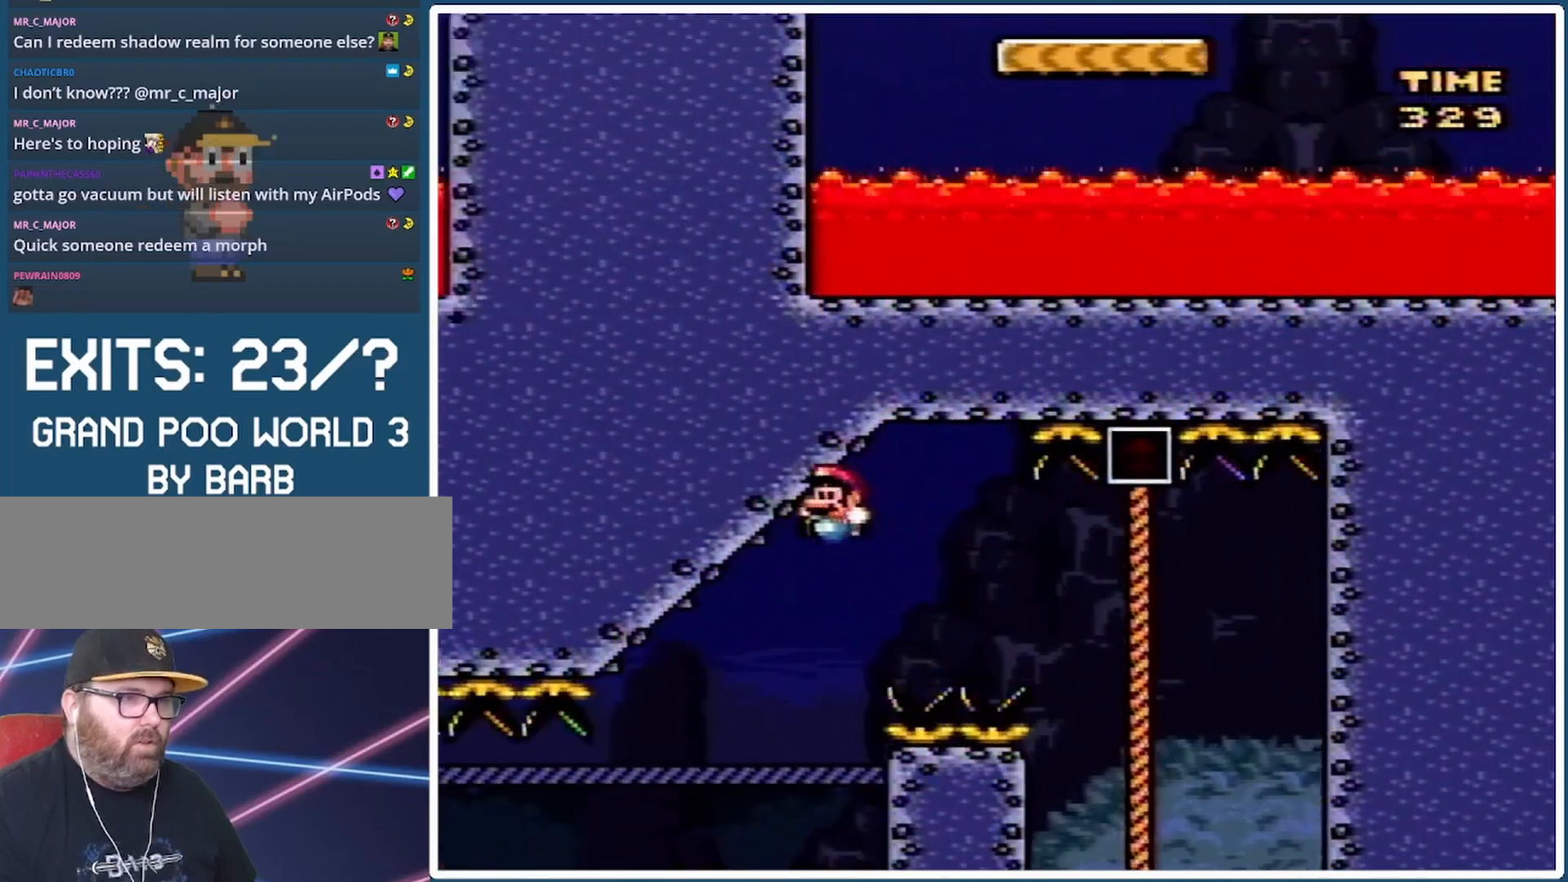
{"buttons": ["Y"], "events": [[33, "DPAD_RIGHT", "up"], [67, "DPAD_LEFT", "down"], [200, "DPAD_LEFT", "up"], [300, "DPAD_LEFT", "down"], [400, "B", "up"], [400, "DPAD_LEFT", "up"], [400, "DPAD_UP", "up"]]}
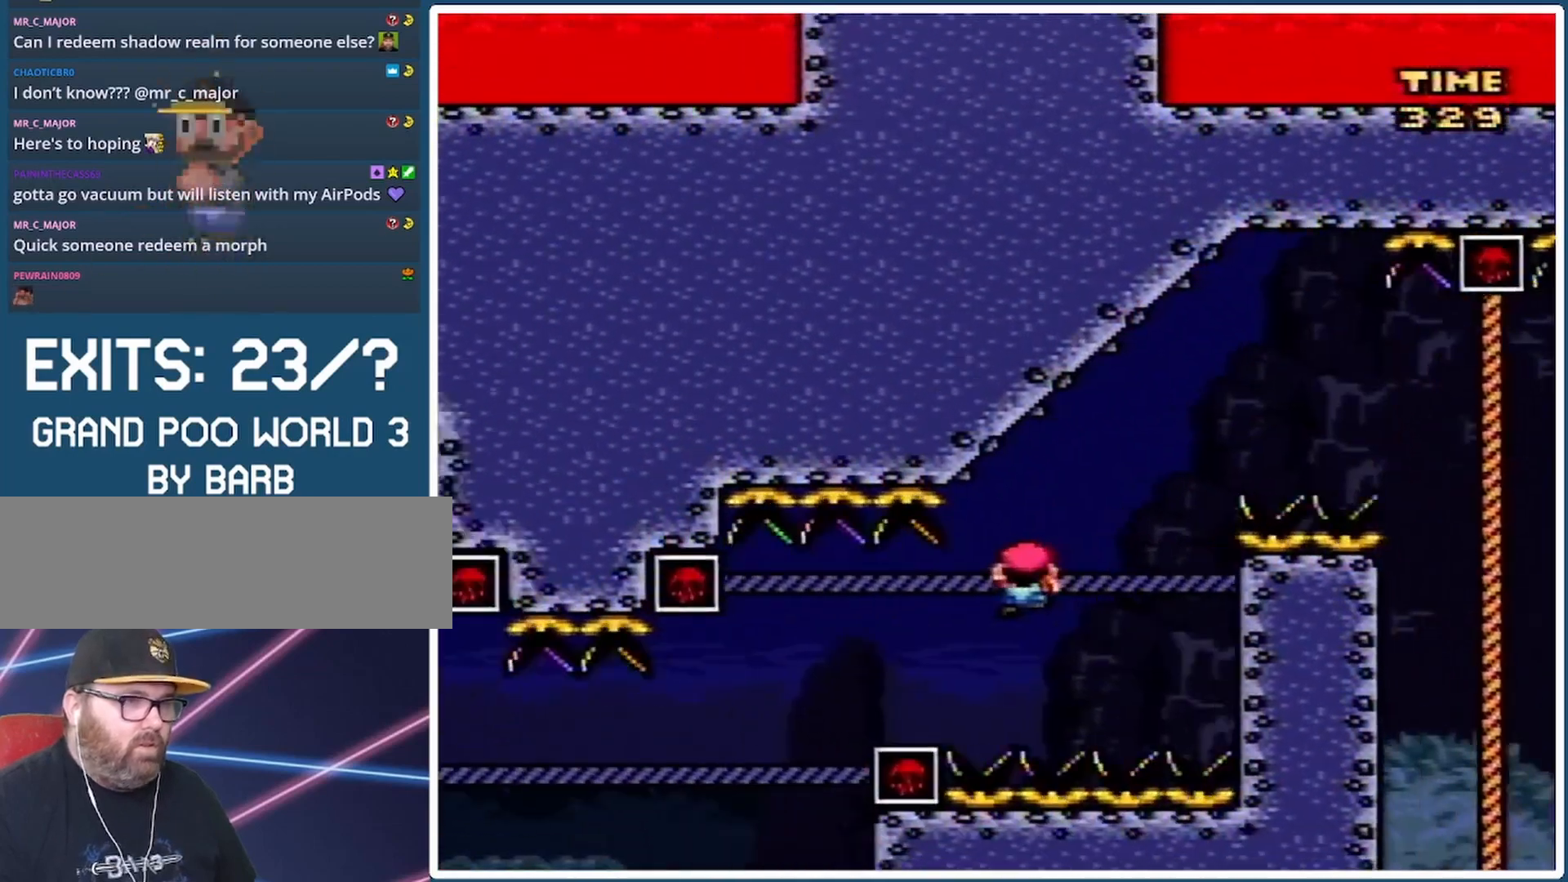
{"buttons": ["Y"], "events": [[67, "DPAD_DOWN", "down"], [200, "DPAD_LEFT", "down"], [233, "DPAD_DOWN", "up"], [333, "DPAD_LEFT", "up"]]}
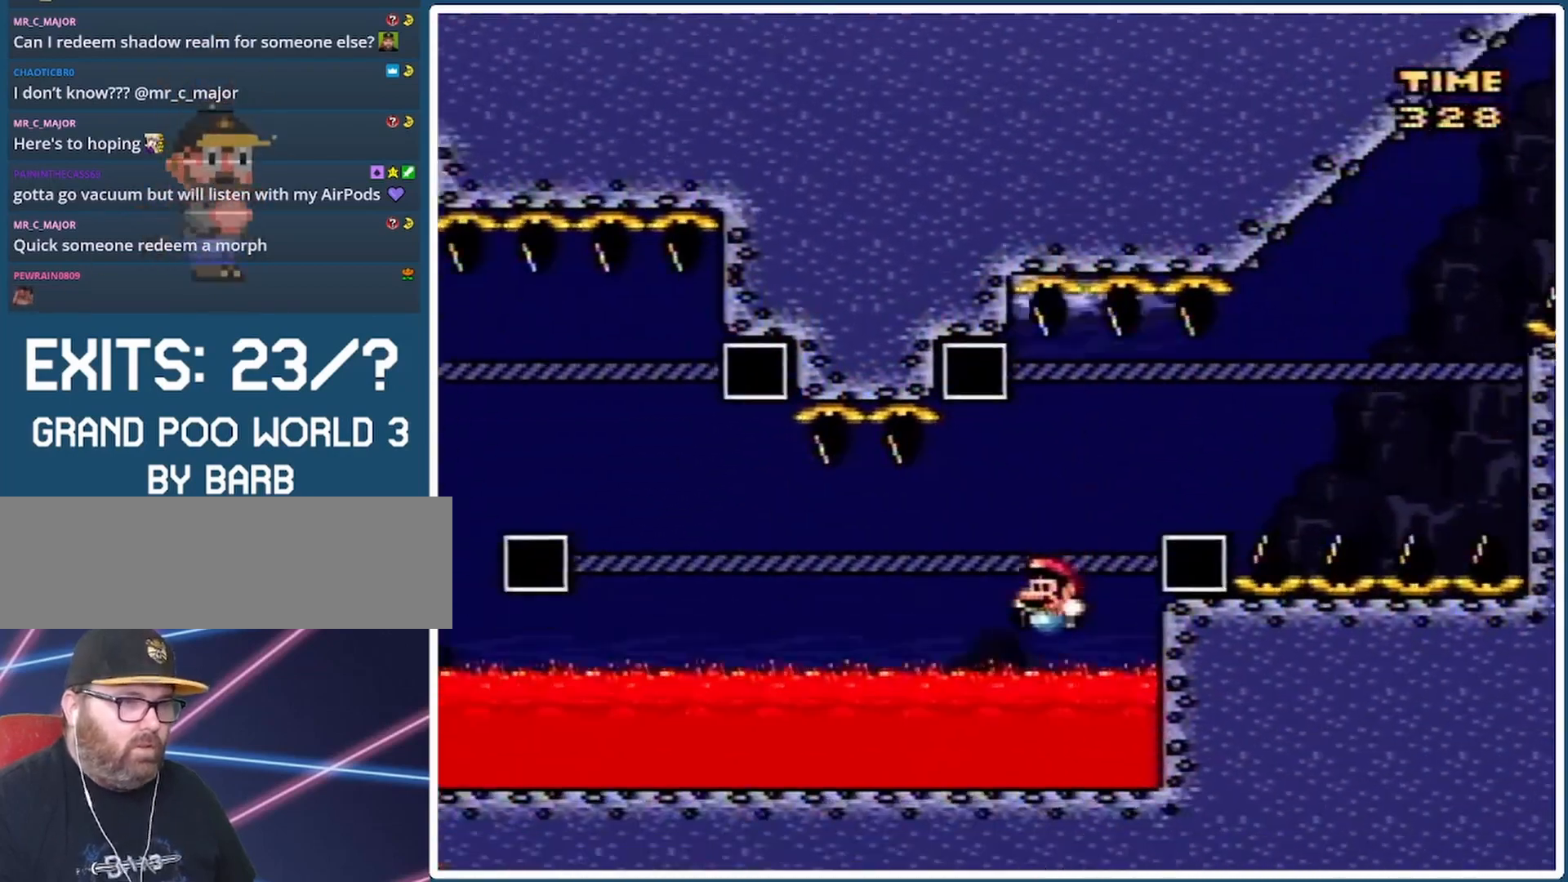
{"buttons": ["Y"], "events": [[33, "DPAD_UP", "down"], [333, "DPAD_UP", "up"]]}
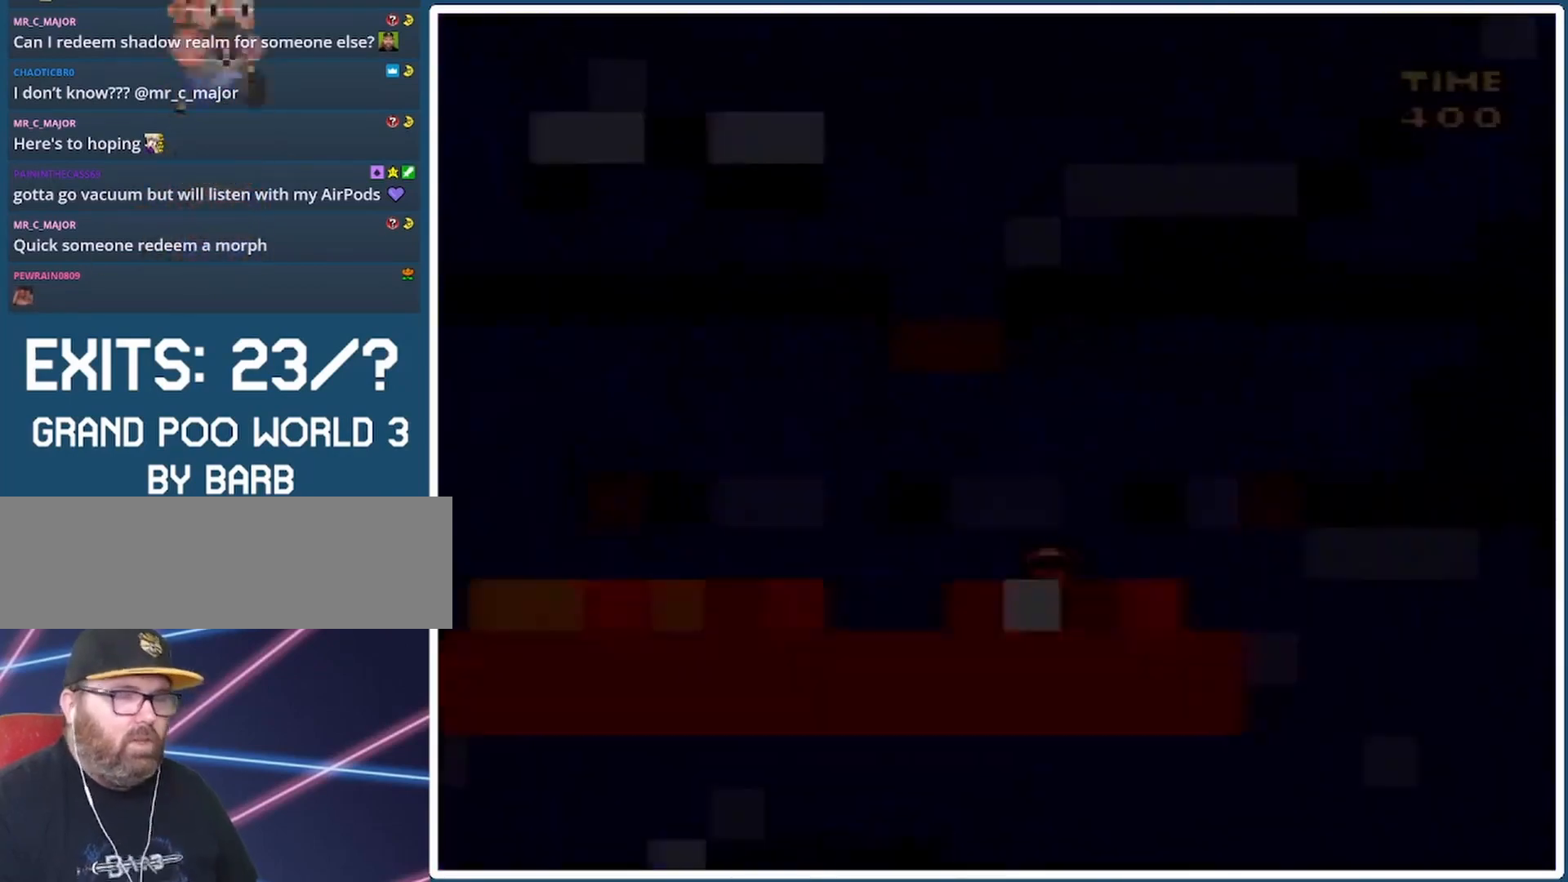
{"buttons": ["Y"], "events": []}
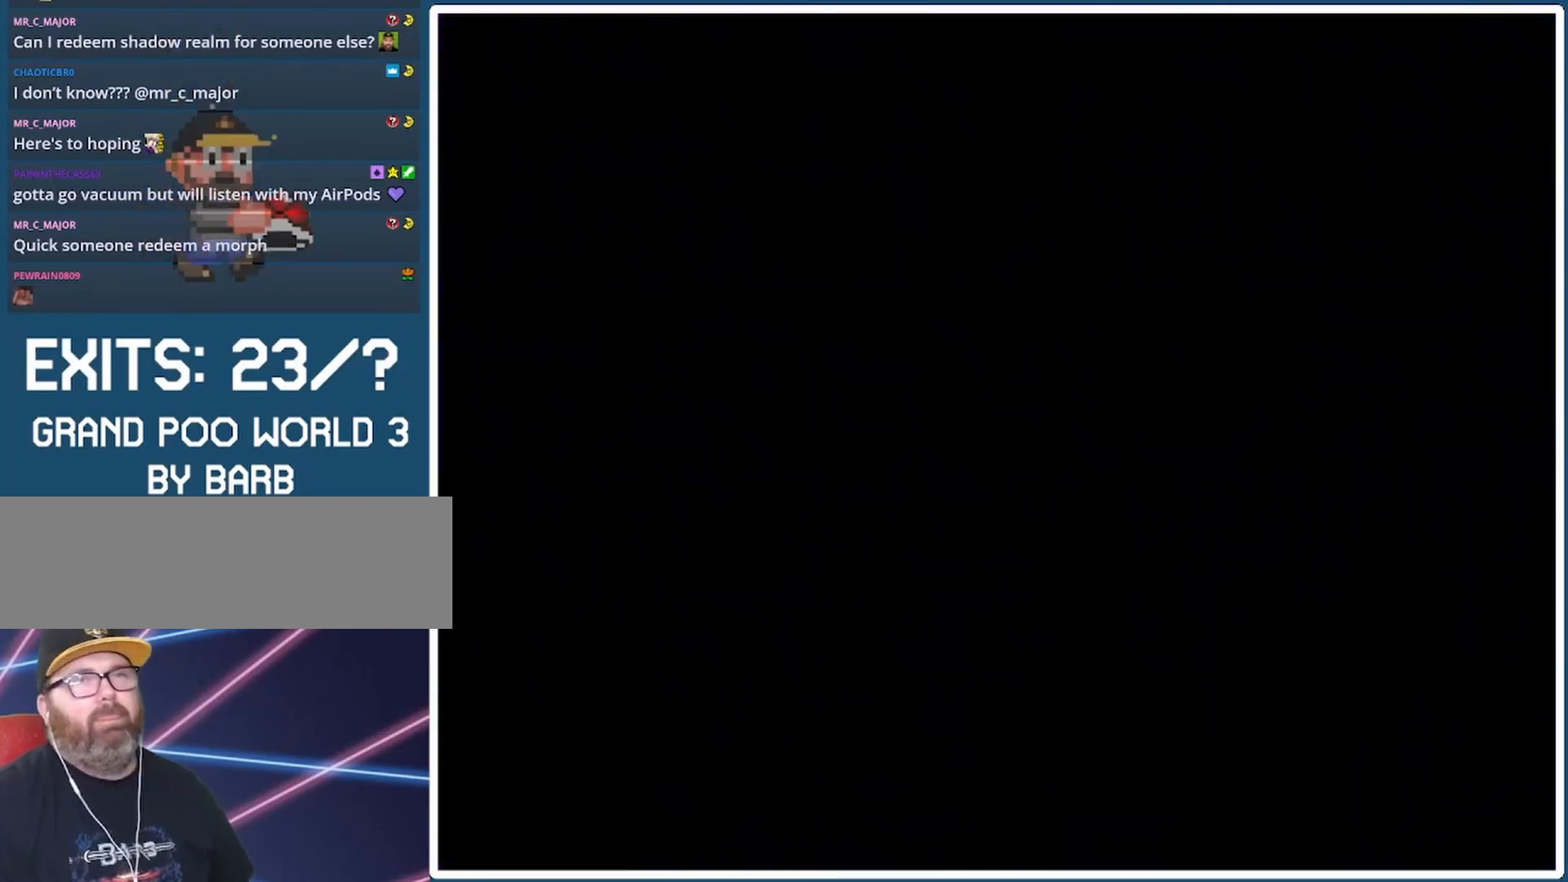
{"buttons": ["Y"], "events": []}
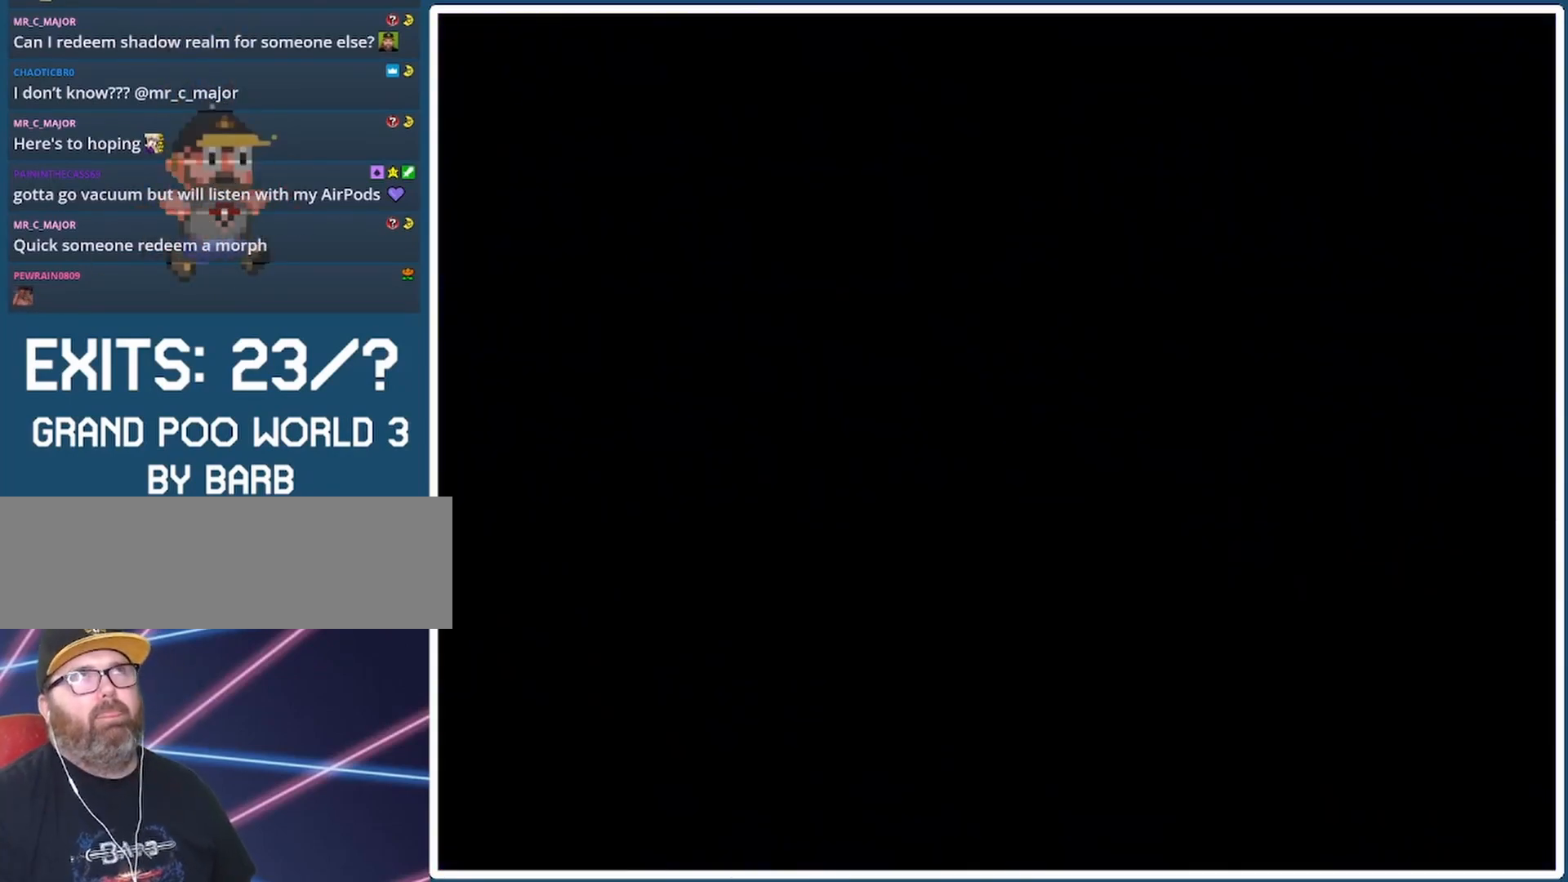
{"buttons": ["Y"], "events": []}
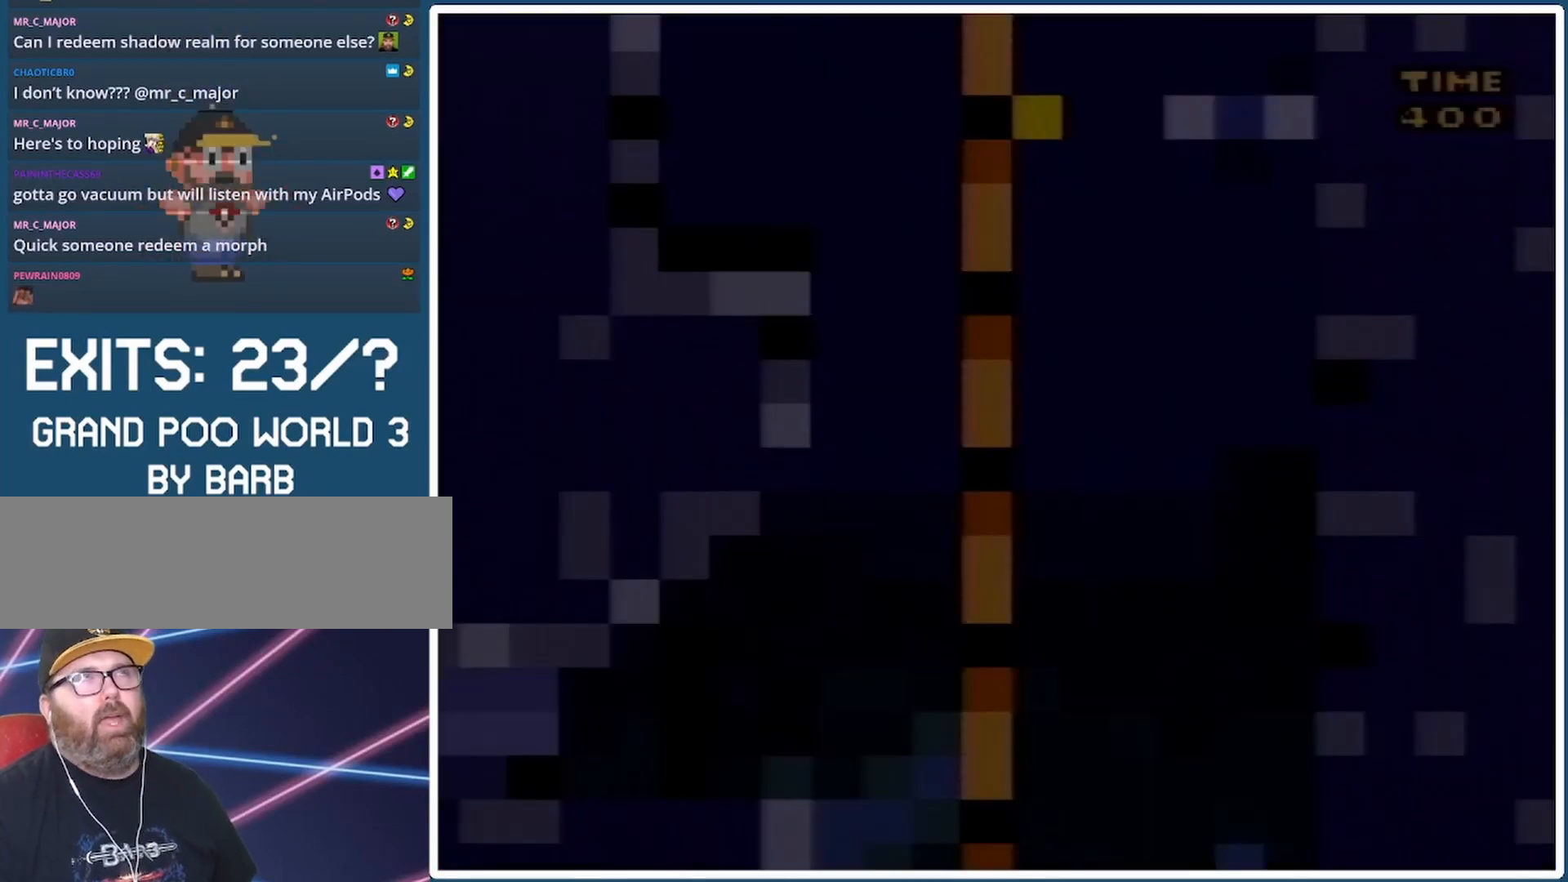
{"buttons": [], "events": [[500, "Y", "up"]]}
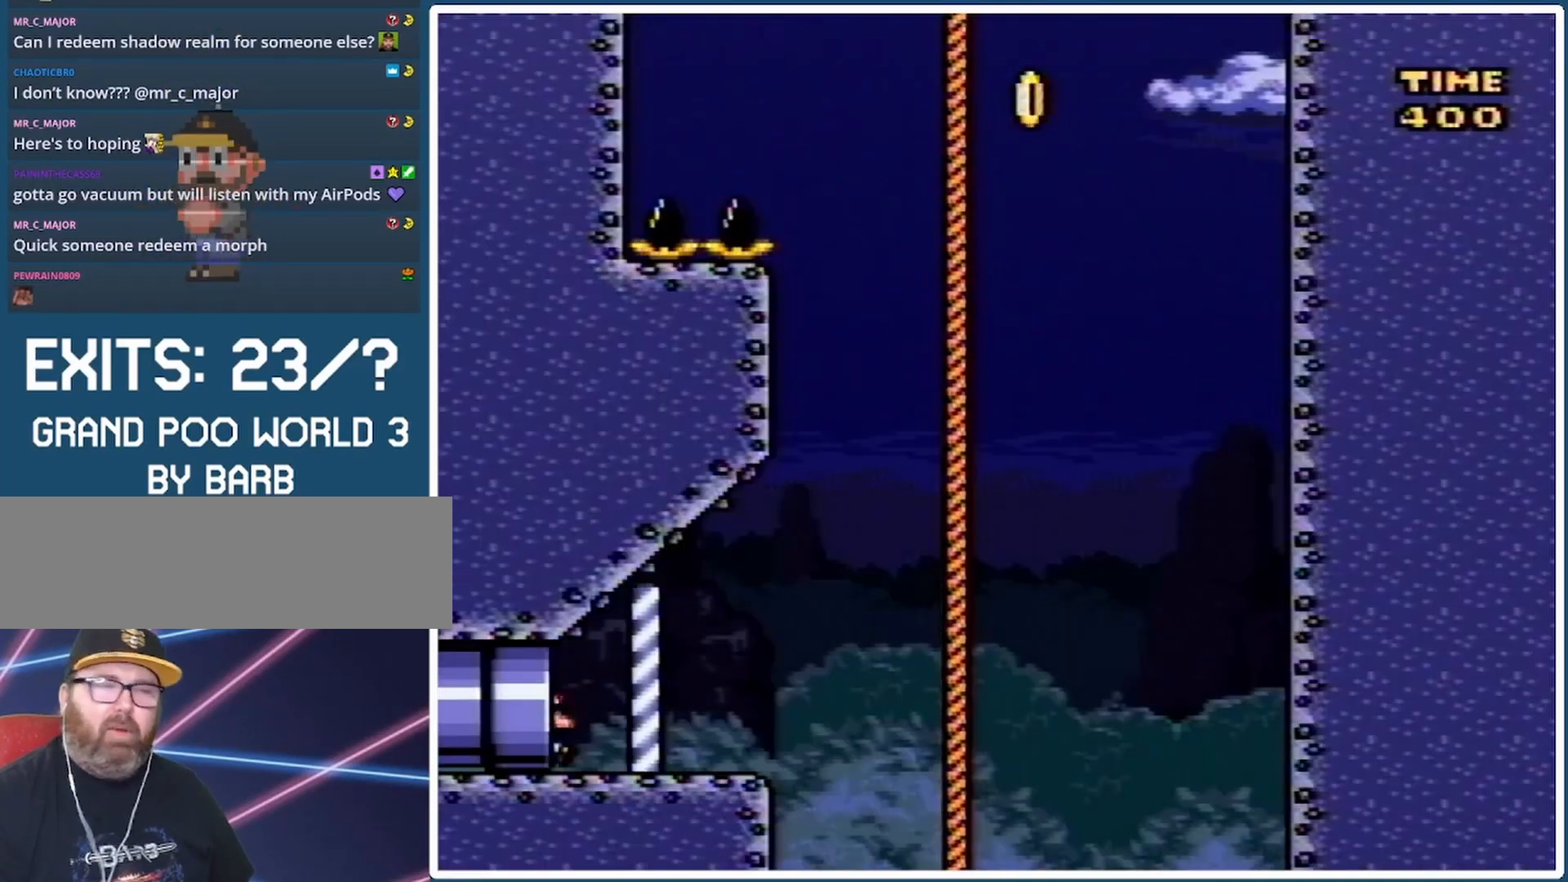
{"buttons": [], "events": []}
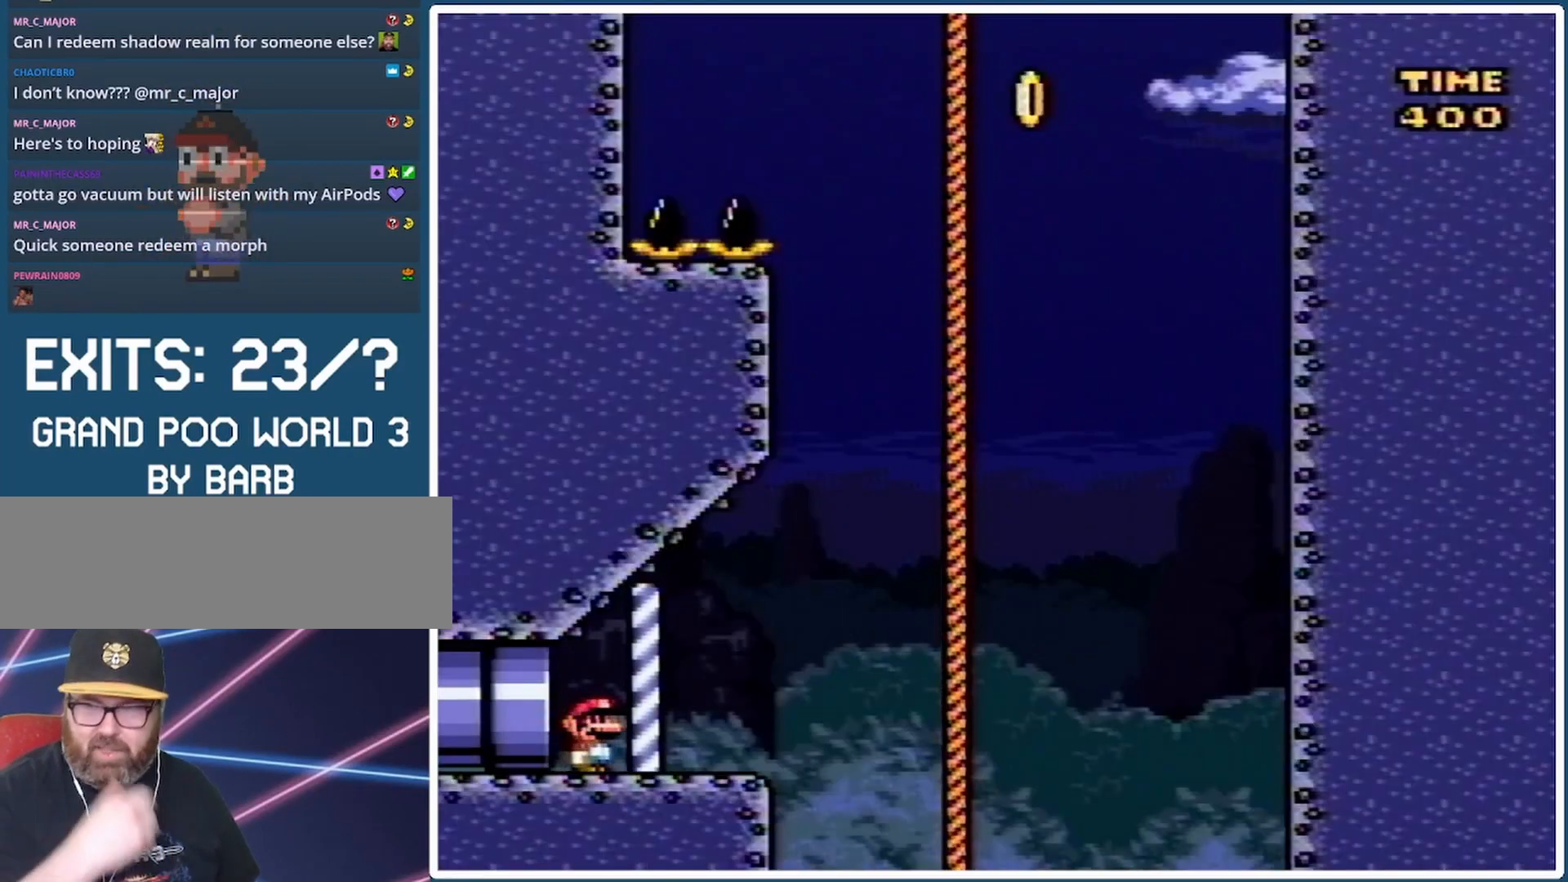
{"buttons": [], "events": []}
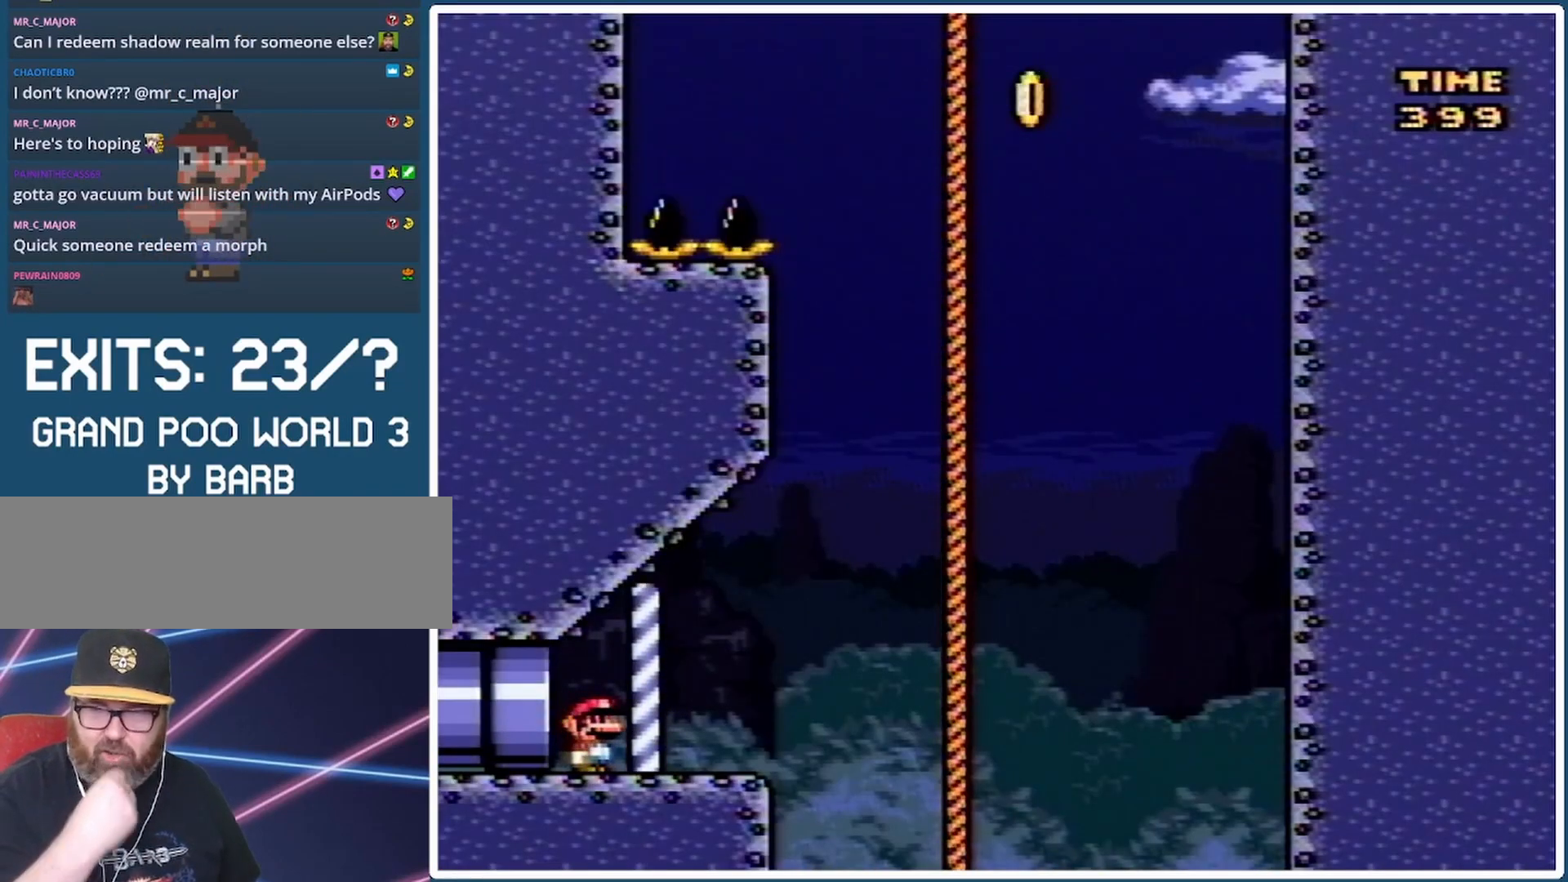
{"buttons": ["Y"], "events": [[433, "Y", "down"]]}
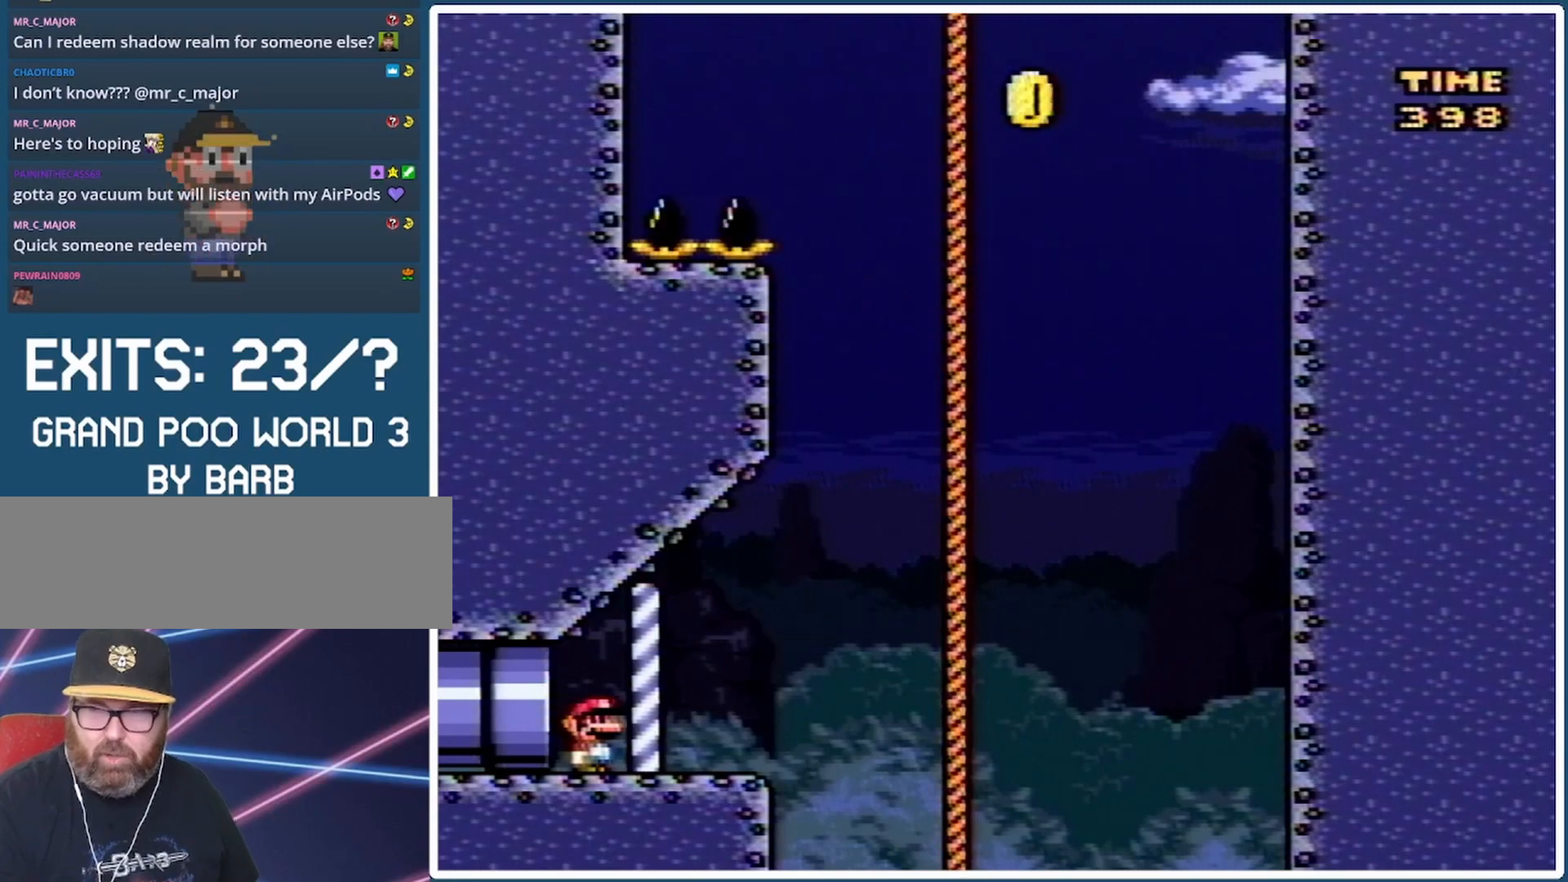
{"buttons": ["Y", "DPAD_RIGHT"], "events": [[267, "DPAD_RIGHT", "down"]]}
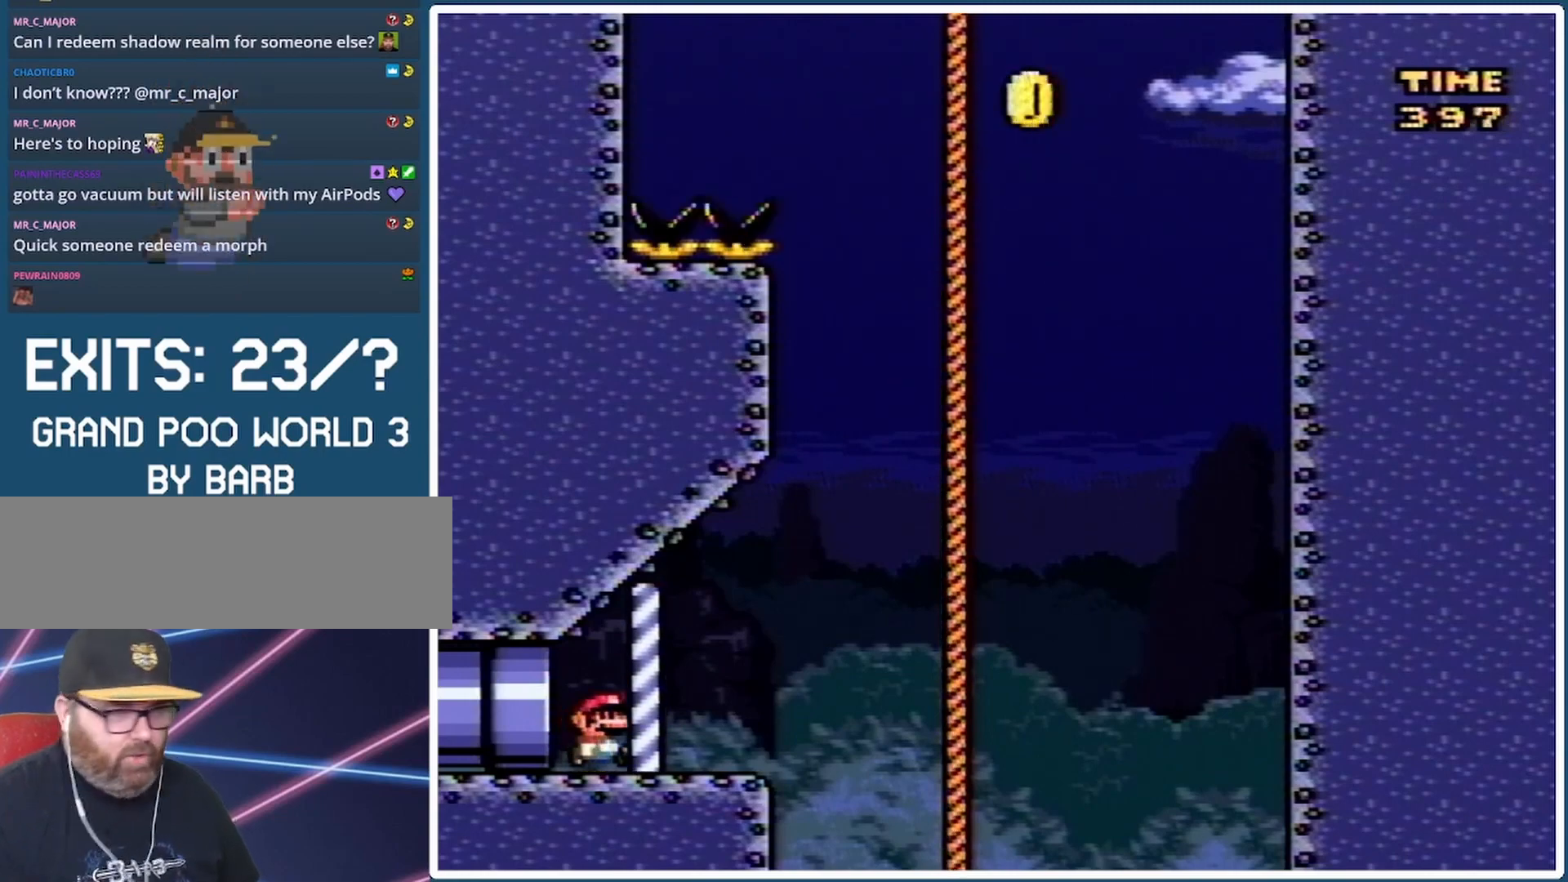
{"buttons": ["B", "Y", "DPAD_UP", "DPAD_RIGHT"], "events": [[200, "B", "down"], [333, "DPAD_UP", "down"]]}
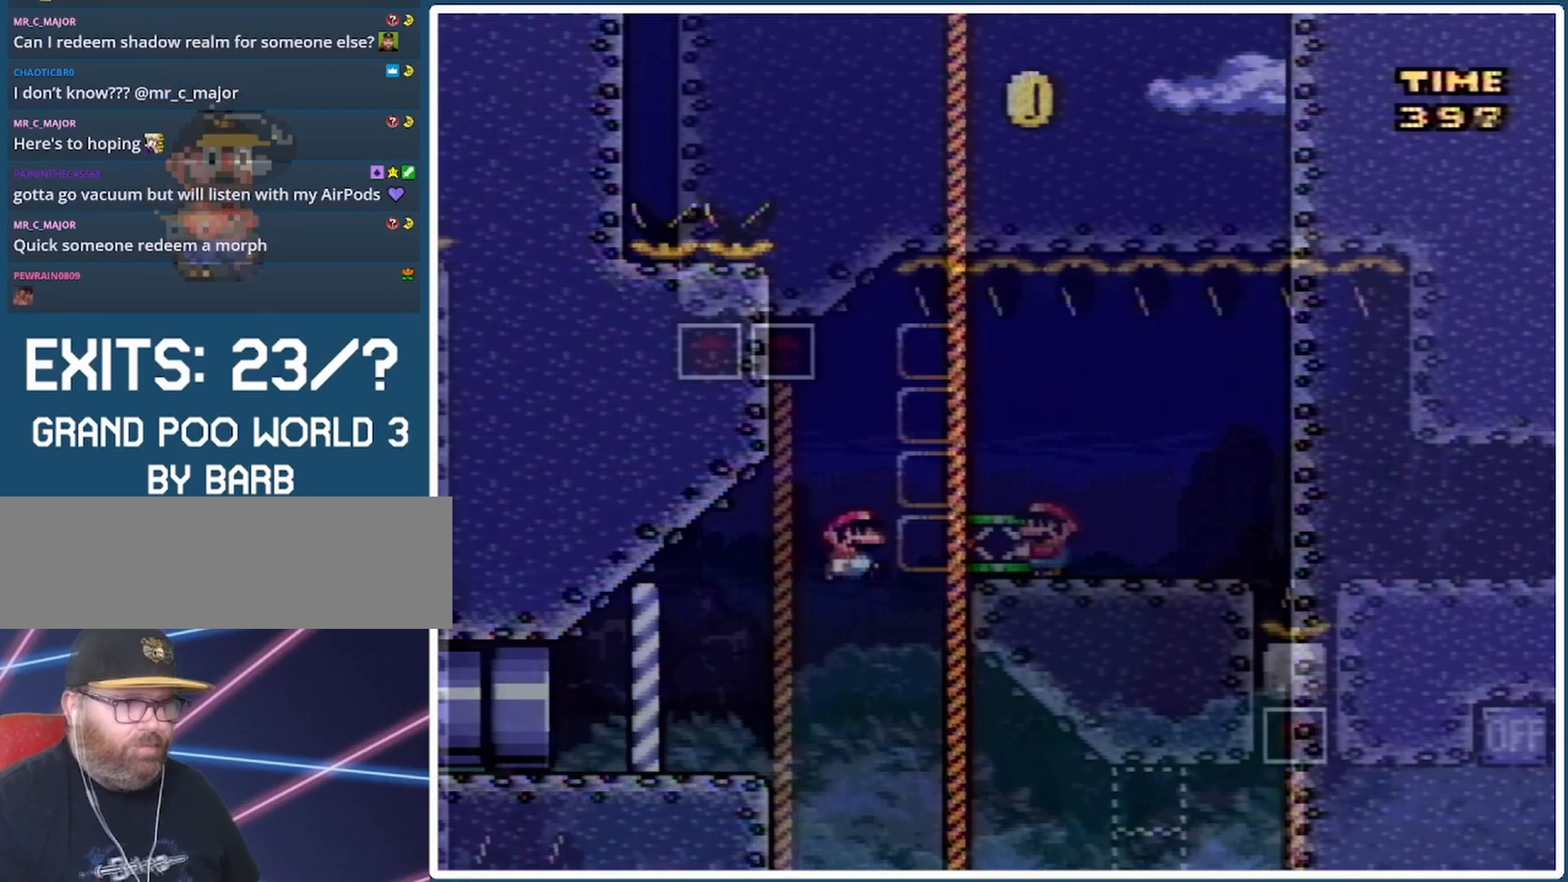
{"buttons": ["Y", "DPAD_LEFT"], "events": [[133, "B", "up"], [200, "DPAD_LEFT", "down"], [200, "DPAD_RIGHT", "up"], [333, "DPAD_LEFT", "up"], [433, "DPAD_UP", "up"], [467, "DPAD_LEFT", "down"]]}
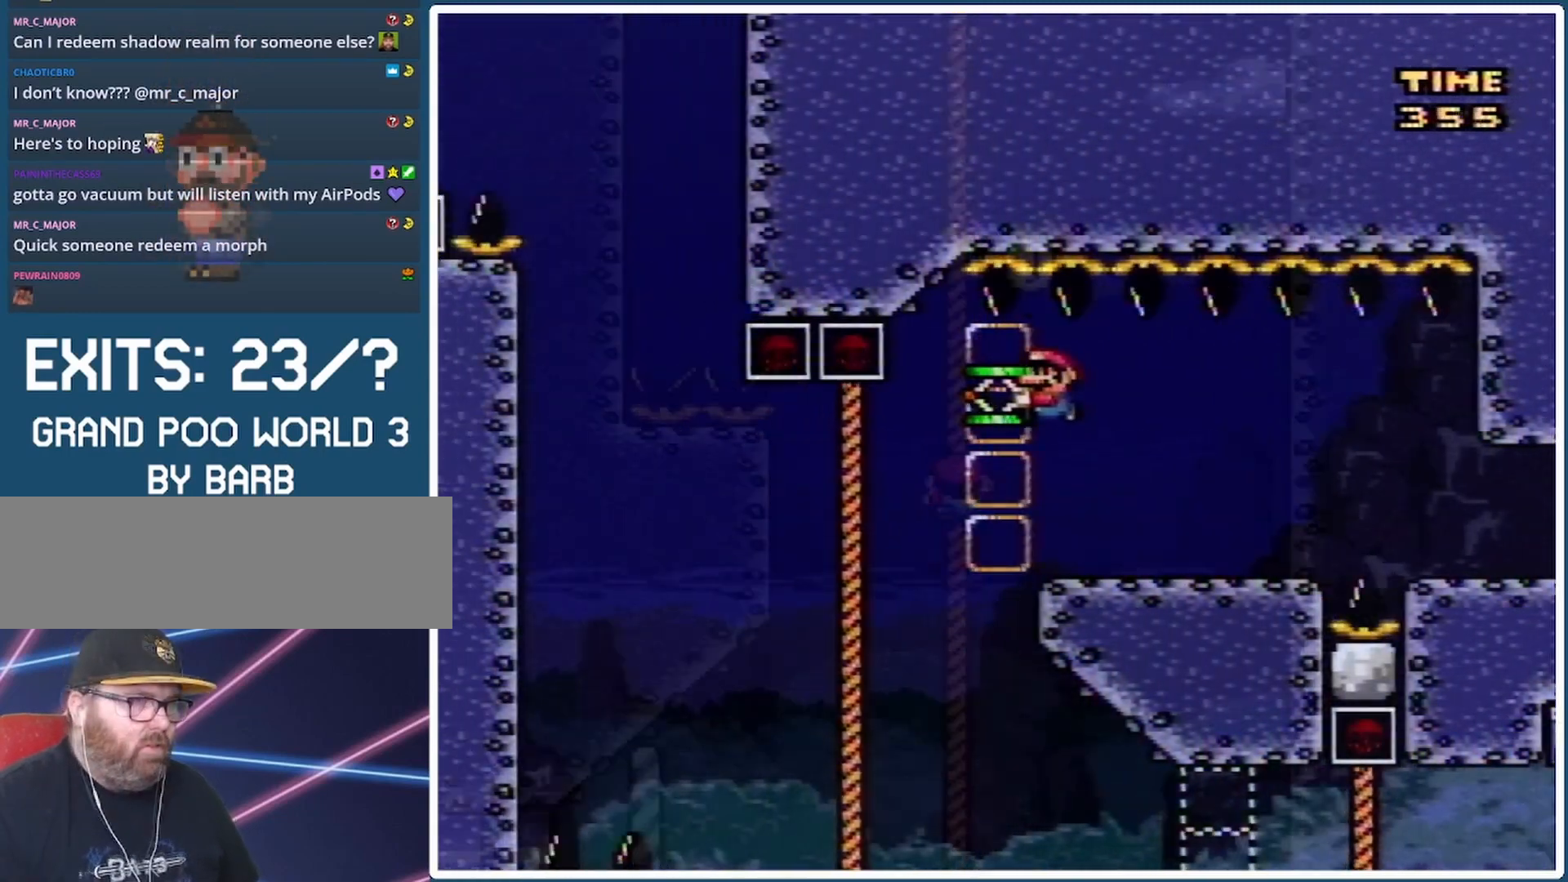
{"buttons": ["B", "Y", "DPAD_UP", "DPAD_LEFT"], "events": [[167, "Y", "up"], [200, "DPAD_UP", "down"], [233, "Y", "down"], [400, "B", "down"]]}